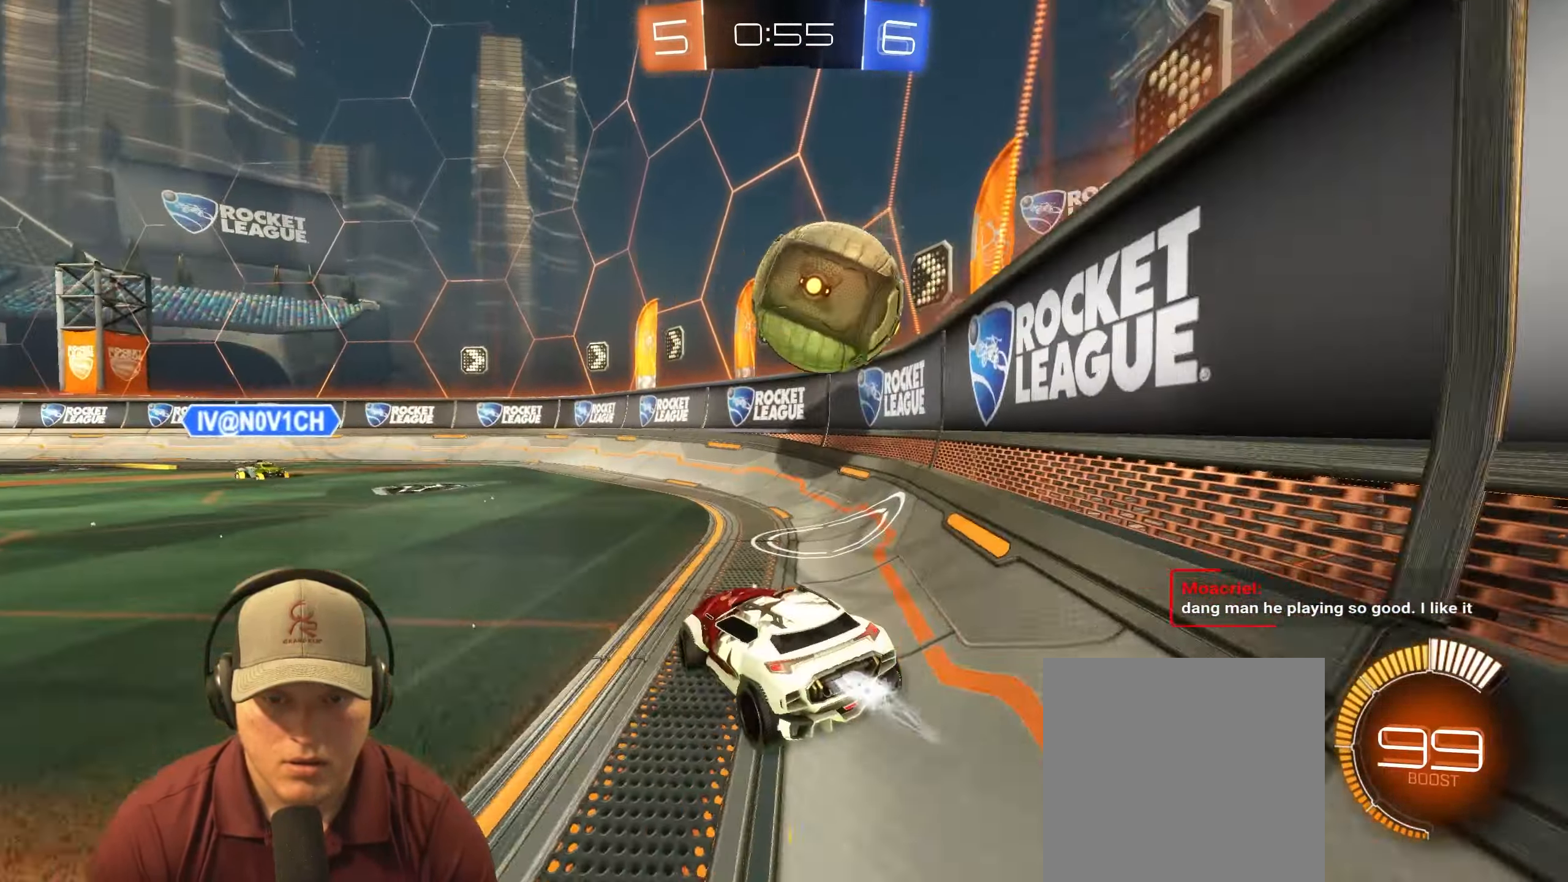
Gameplay with a controller (PlayStation layout); each line is a JSON object with the inputs held at the frame after it. "events" lists button and stick changes between this image and that frame as [ms after this image, input, new state], when the widget could be followed in between.
{"buttons": ["R2"], "left_stick": "right", "right_stick": "center", "events": [[267, "R1", "up"]]}
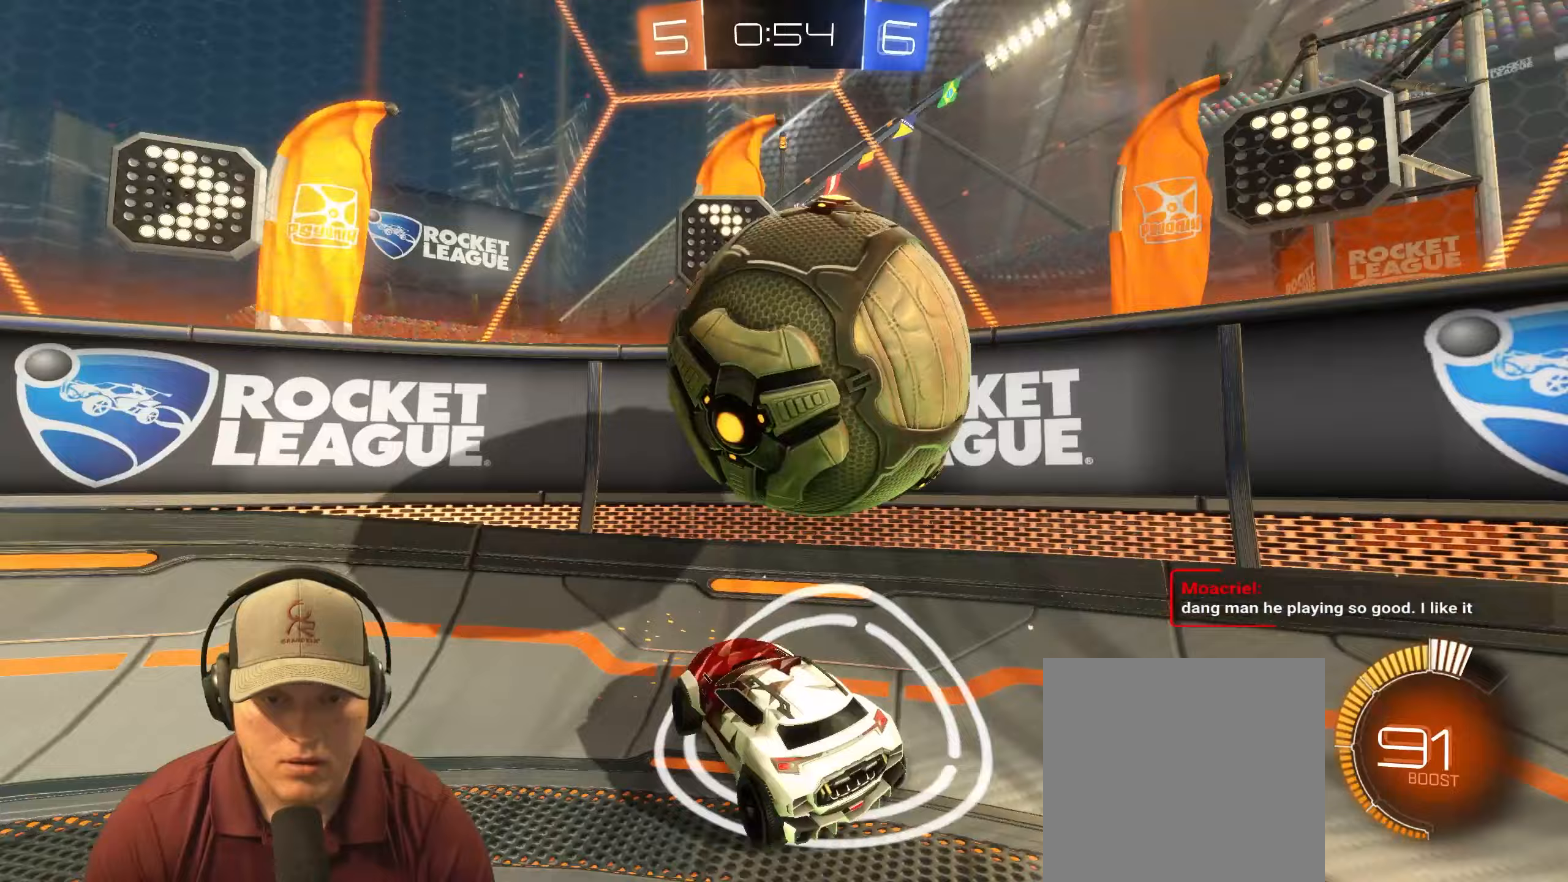
{"buttons": ["R2"], "left_stick": "left", "right_stick": "center", "events": [[200, "left_stick", "left"], [367, "L1", "down"], [483, "L1", "up"]]}
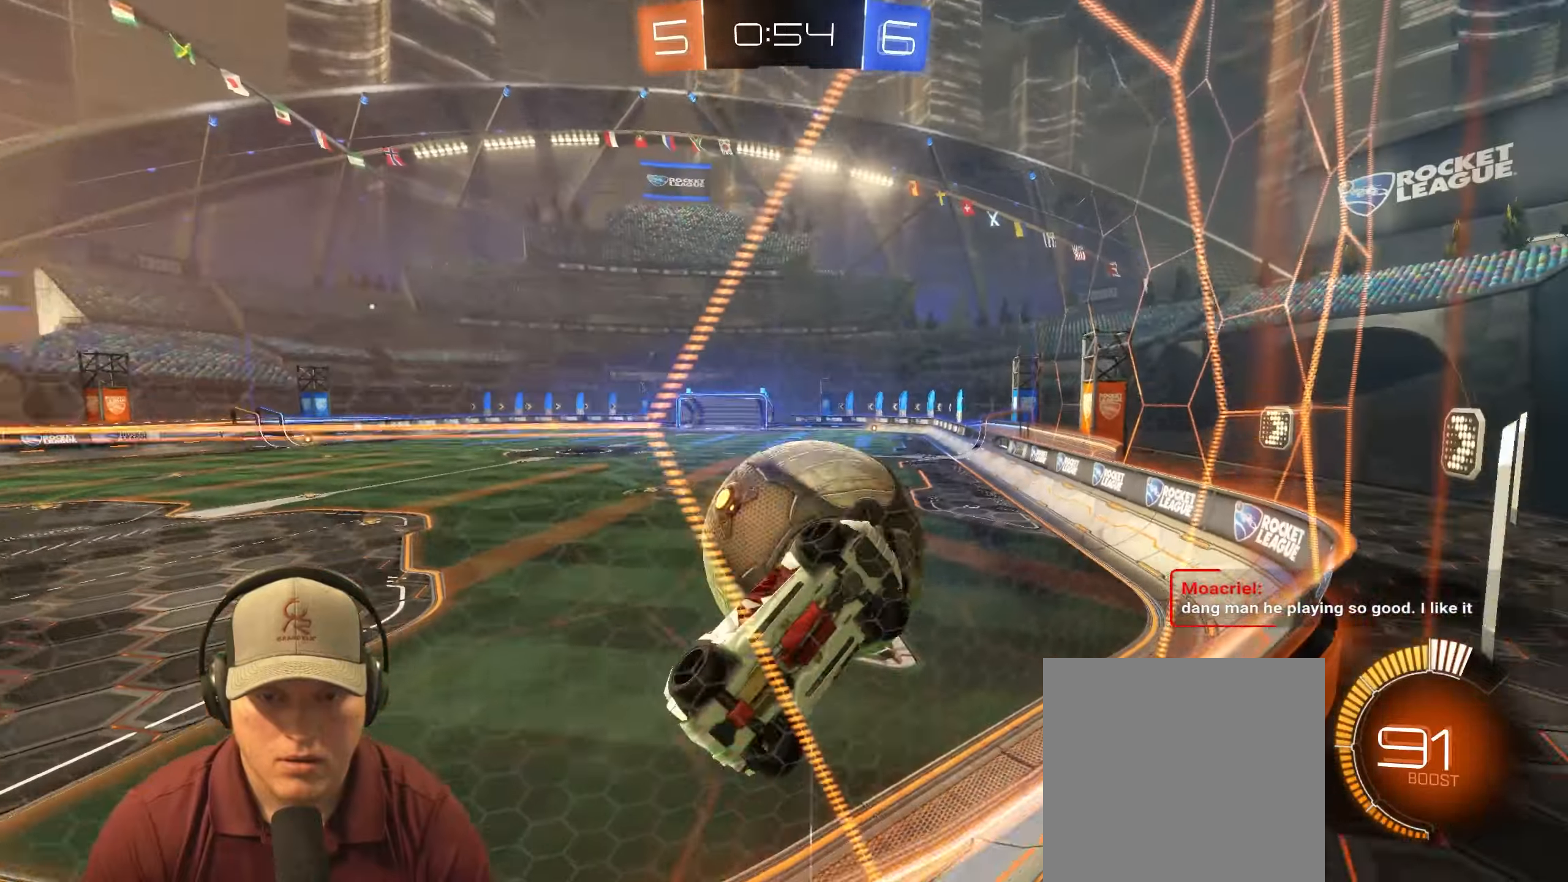
{"buttons": ["R1", "R2"], "left_stick": "right", "right_stick": "center", "events": [[367, "R1", "down"], [417, "left_stick", "center"], [467, "left_stick", "right"]]}
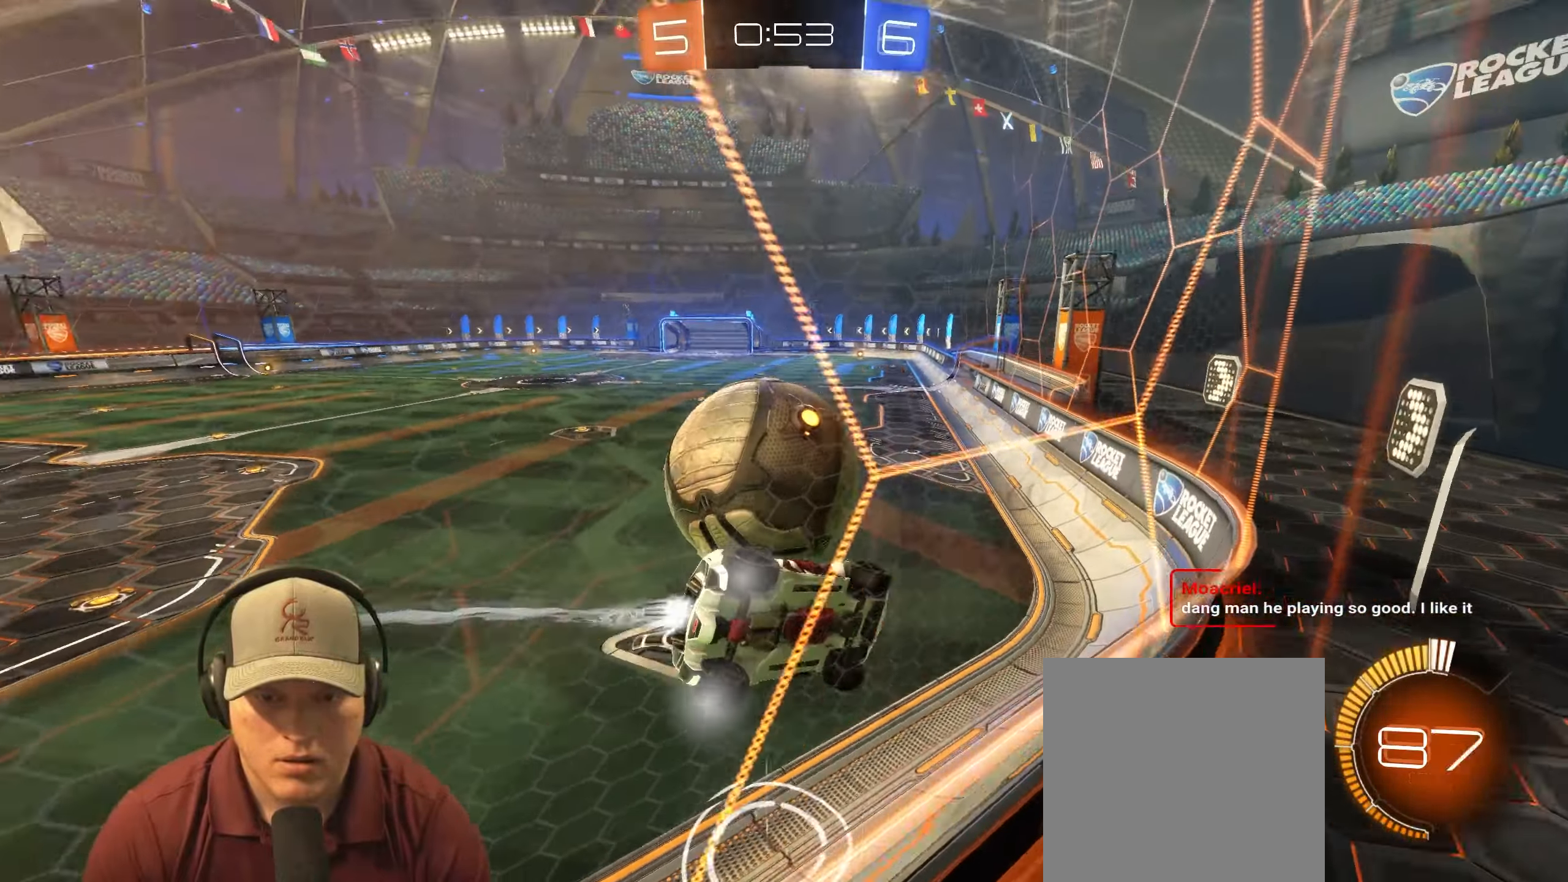
{"buttons": ["R1", "R2"], "left_stick": "center", "right_stick": "center", "events": [[50, "R1", "up"], [133, "L2", "down"], [133, "left_stick", "down"], [183, "R2", "up"], [183, "left_stick", "left"], [283, "L2", "up"], [283, "R2", "down"], [383, "R1", "down"], [483, "left_stick", "center"]]}
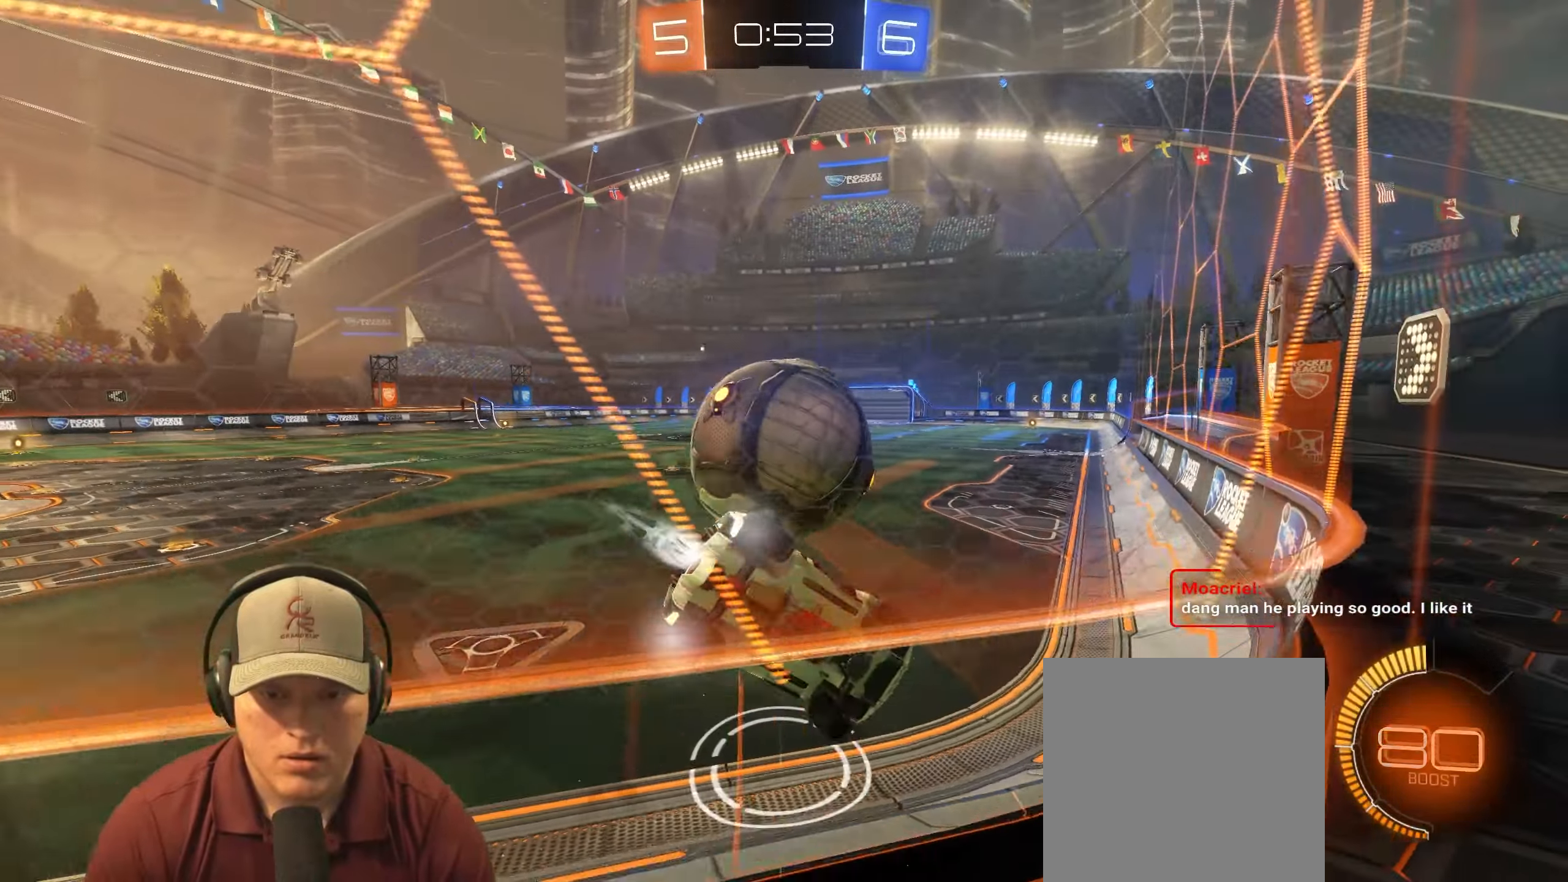
{"buttons": ["R2"], "left_stick": "center", "right_stick": "center", "events": [[167, "R1", "up"], [217, "left_stick", "down-right"], [283, "left_stick", "center"], [333, "left_stick", "left"], [467, "left_stick", "center"]]}
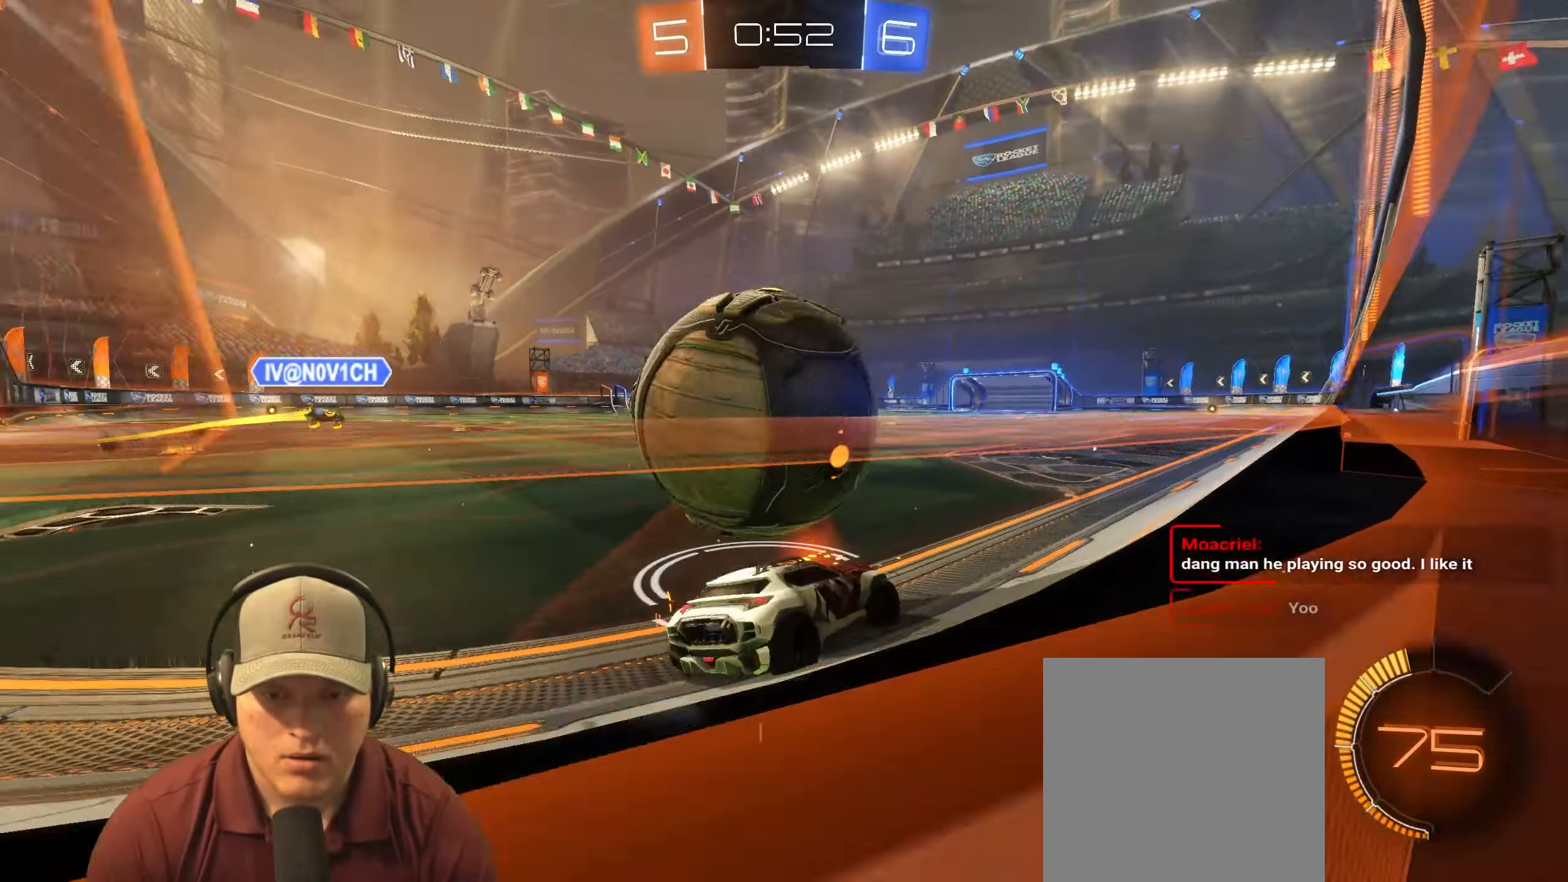
{"buttons": ["R1", "R2"], "left_stick": "center", "right_stick": "center", "events": [[50, "left_stick", "left"], [183, "R1", "down"], [417, "left_stick", "up-right"], [467, "left_stick", "center"]]}
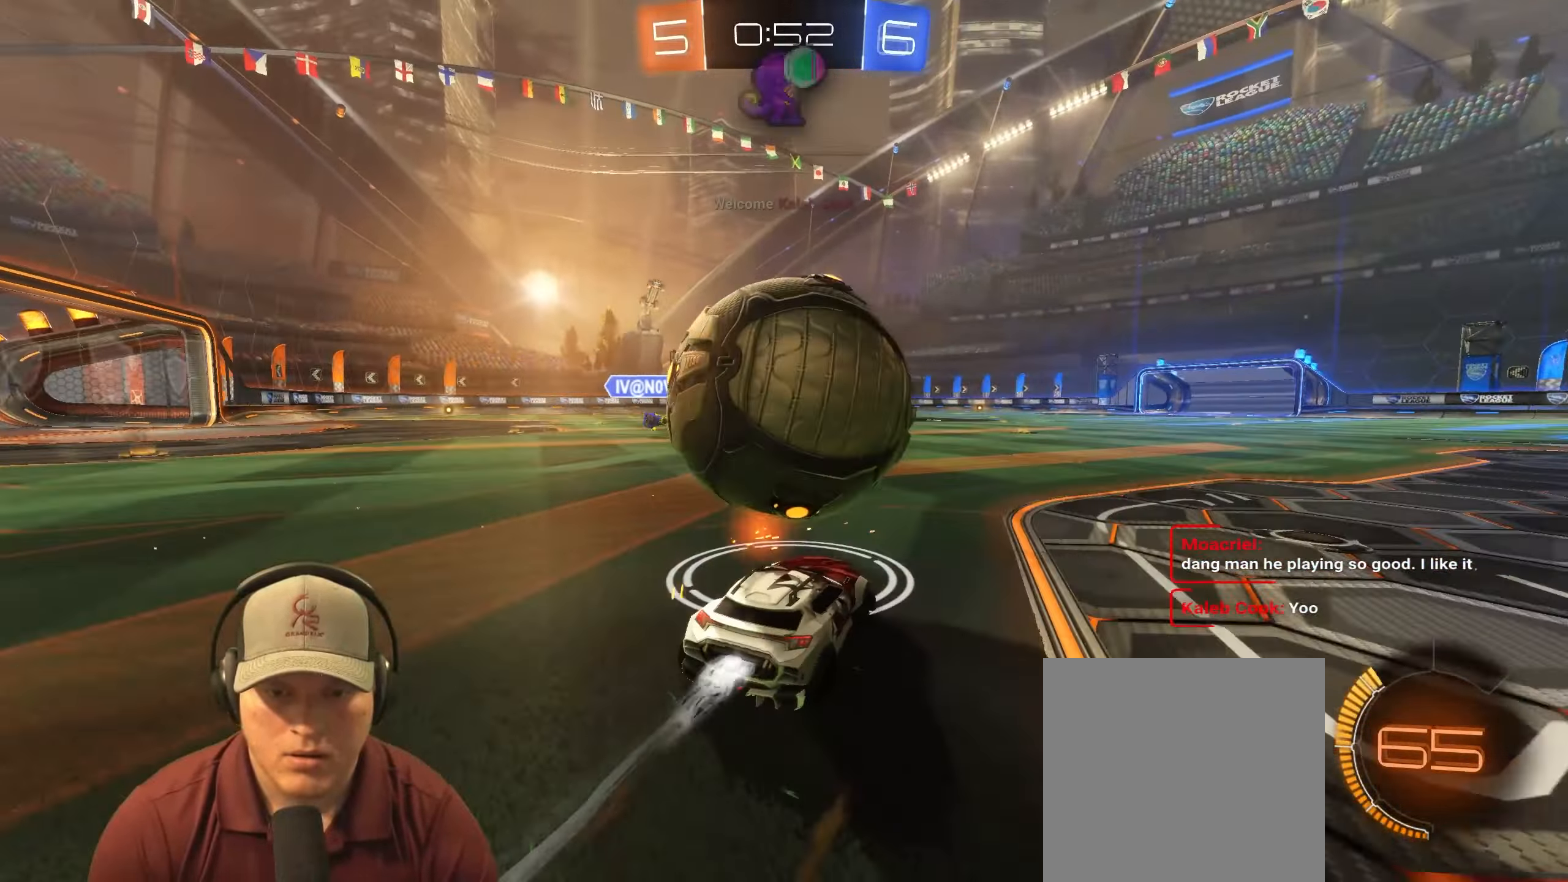
{"buttons": ["R2"], "left_stick": "right", "right_stick": "center", "events": [[100, "left_stick", "down-left"], [150, "left_stick", "left"], [183, "R1", "up"], [267, "left_stick", "center"], [350, "left_stick", "up-right"], [450, "left_stick", "right"]]}
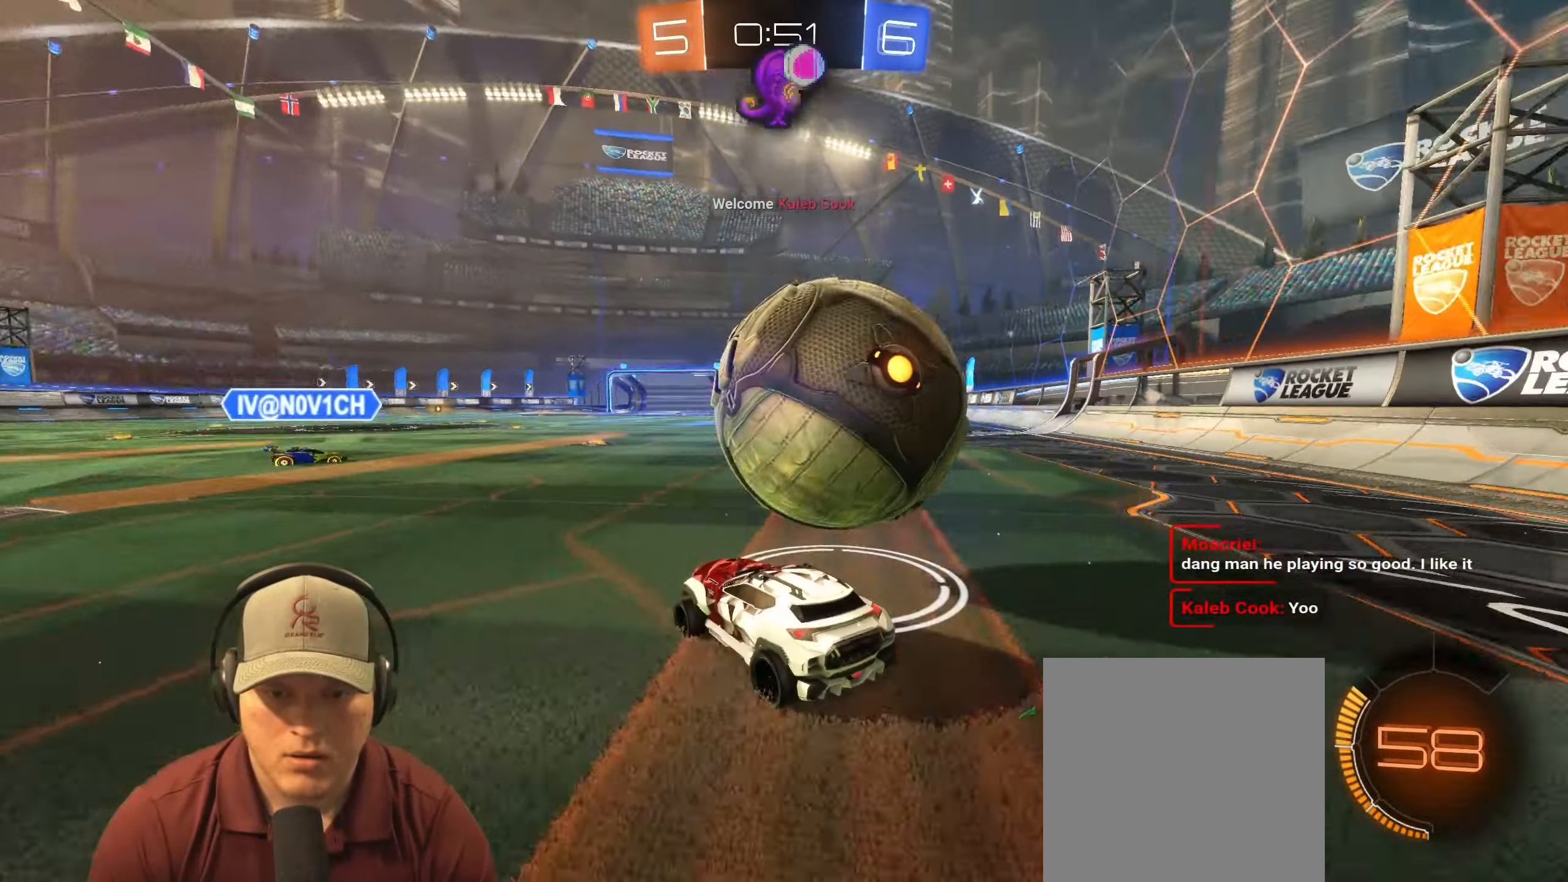
{"buttons": ["R1", "R2"], "left_stick": "right", "right_stick": "center", "events": [[100, "R1", "down"]]}
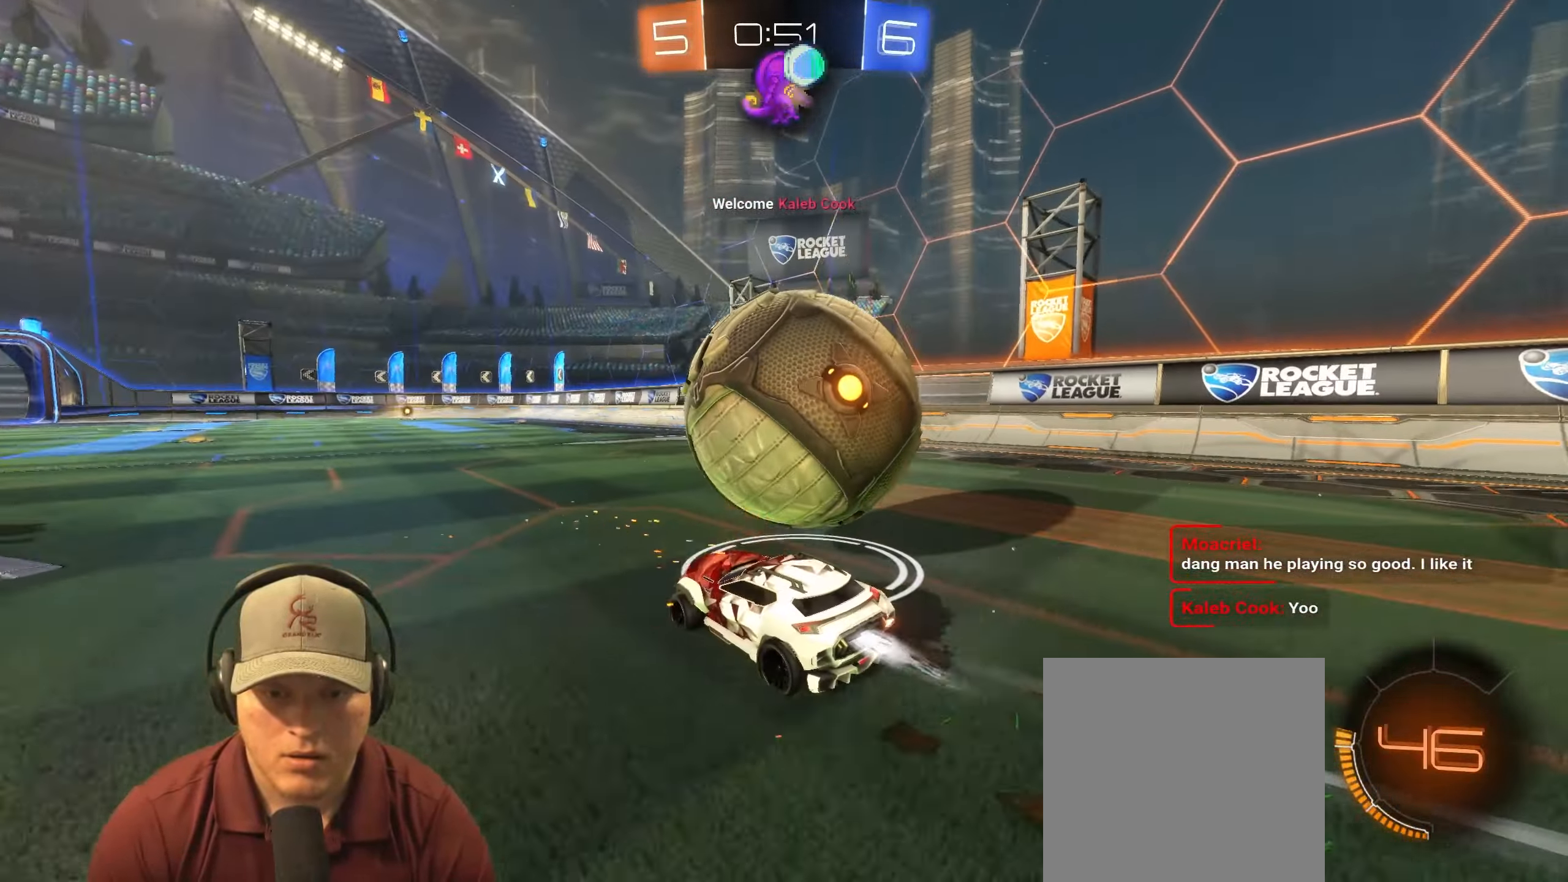
{"buttons": ["R1", "R2"], "left_stick": "left", "right_stick": "center", "events": [[83, "R1", "up"], [283, "left_stick", "left"], [500, "R1", "down"]]}
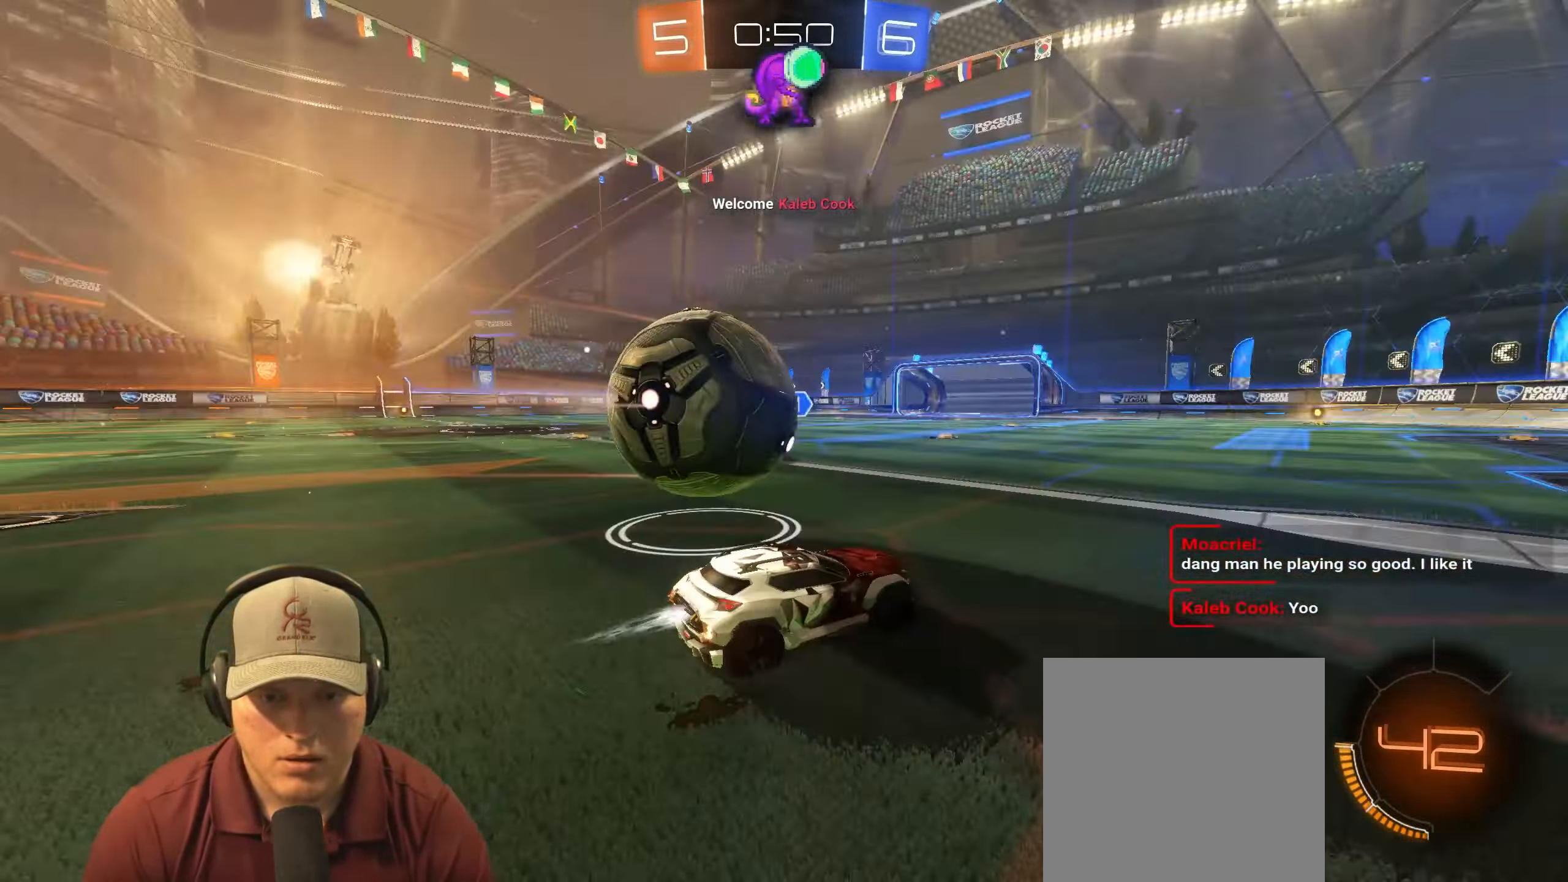
{"buttons": ["R2"], "left_stick": "left", "right_stick": "center", "events": [[400, "R1", "up"]]}
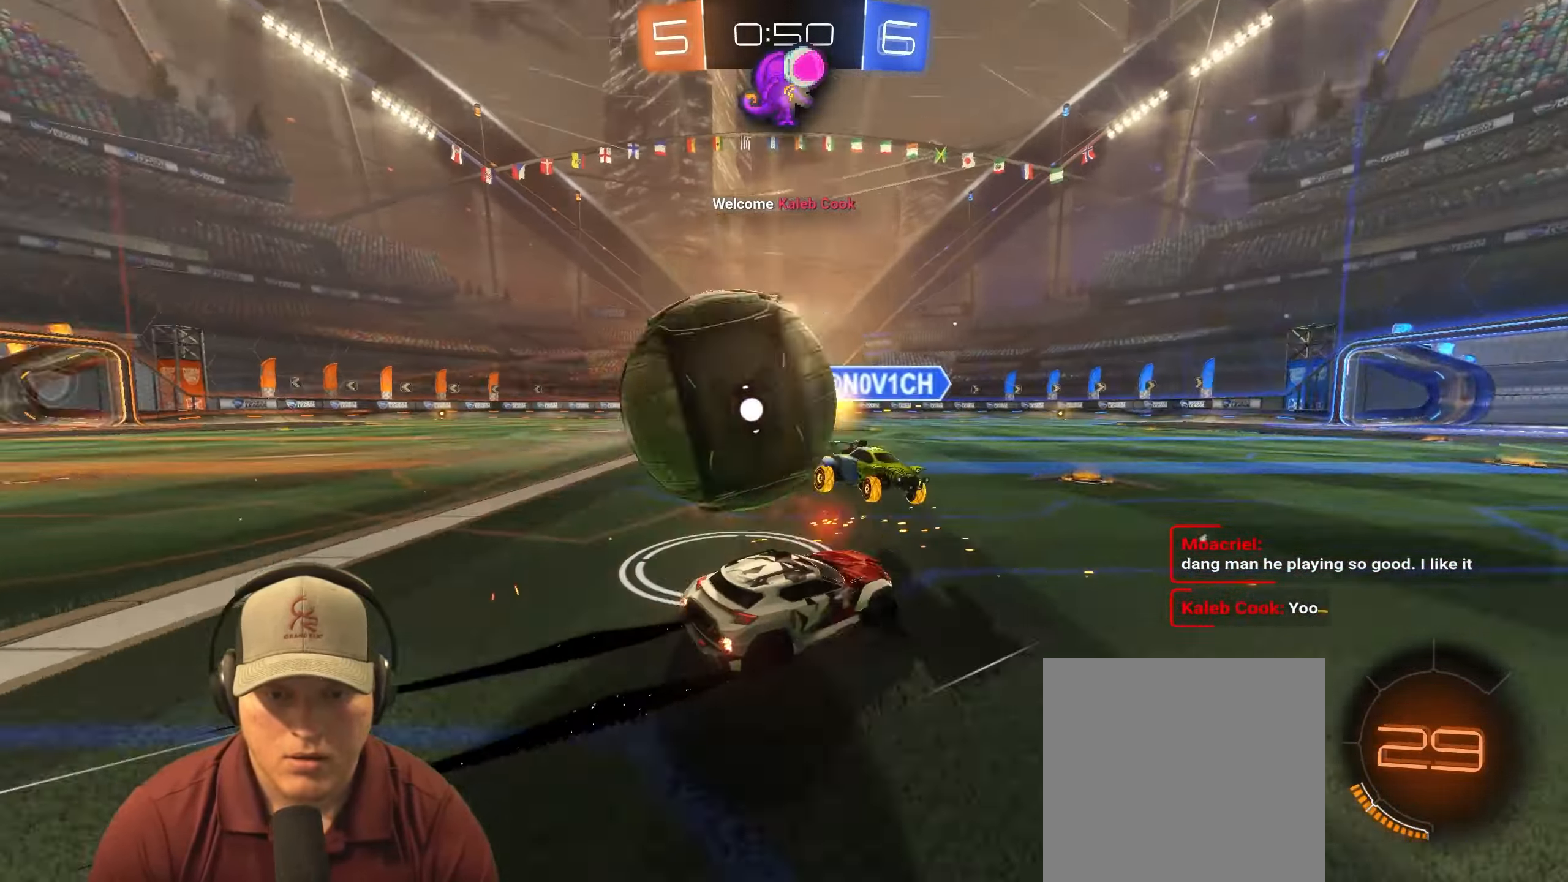
{"buttons": ["R2"], "left_stick": "up-right", "right_stick": "center", "events": [[83, "left_stick", "up-right"], [350, "L1", "down"], [483, "L1", "up"]]}
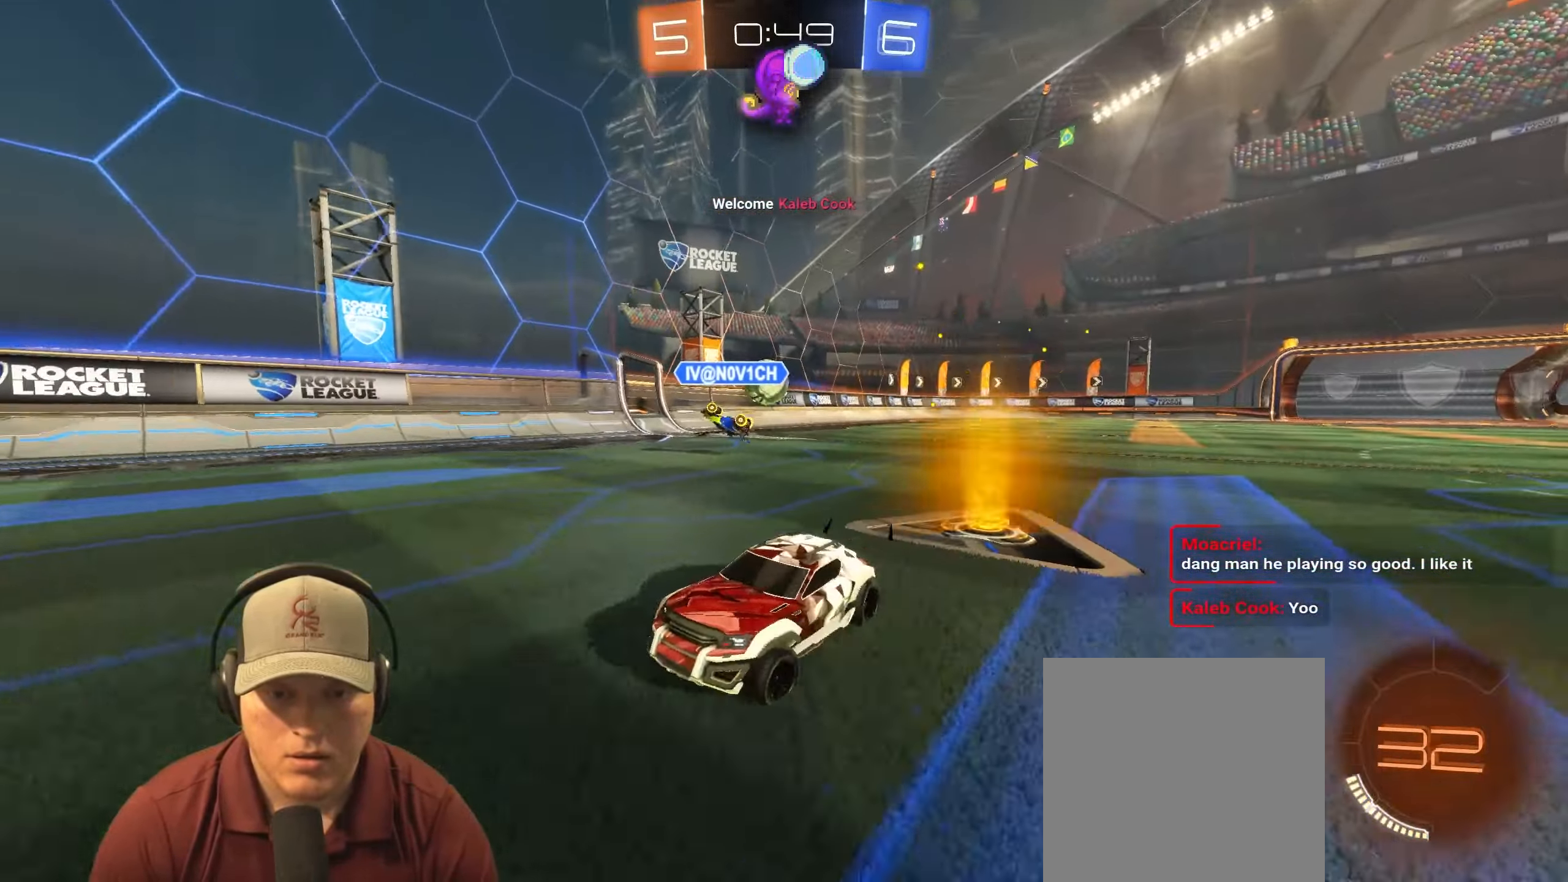
{"buttons": ["R2"], "left_stick": "right", "right_stick": "center", "events": [[217, "left_stick", "right"]]}
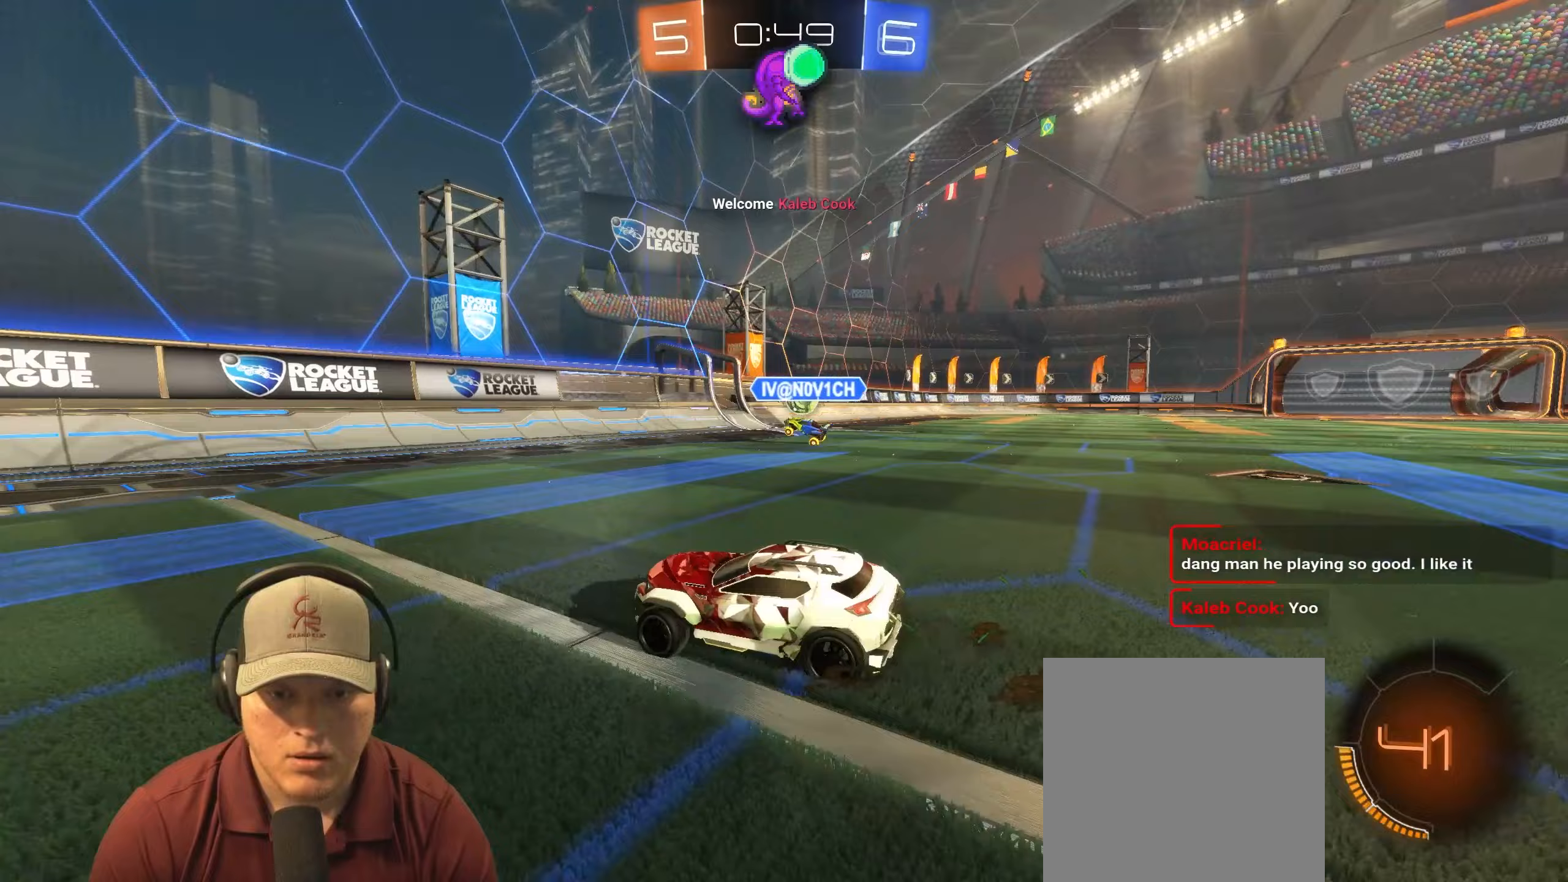
{"buttons": ["R1", "R2"], "left_stick": "right", "right_stick": "center", "events": [[83, "R1", "down"]]}
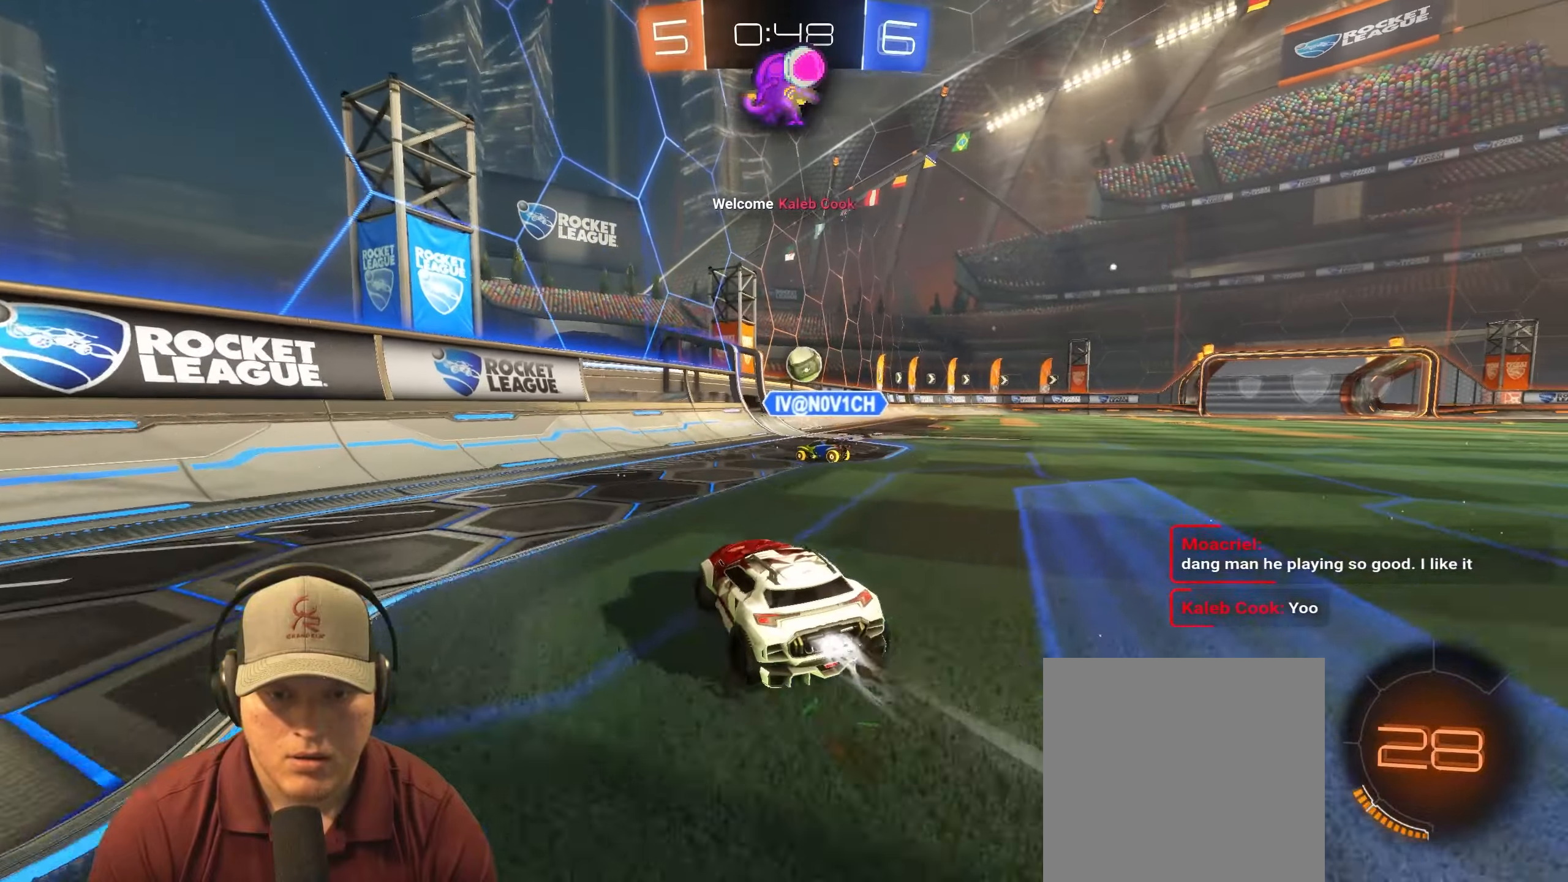
{"buttons": ["R1", "R2"], "left_stick": "up-right", "right_stick": "center", "events": [[133, "left_stick", "center"], [450, "left_stick", "up-right"]]}
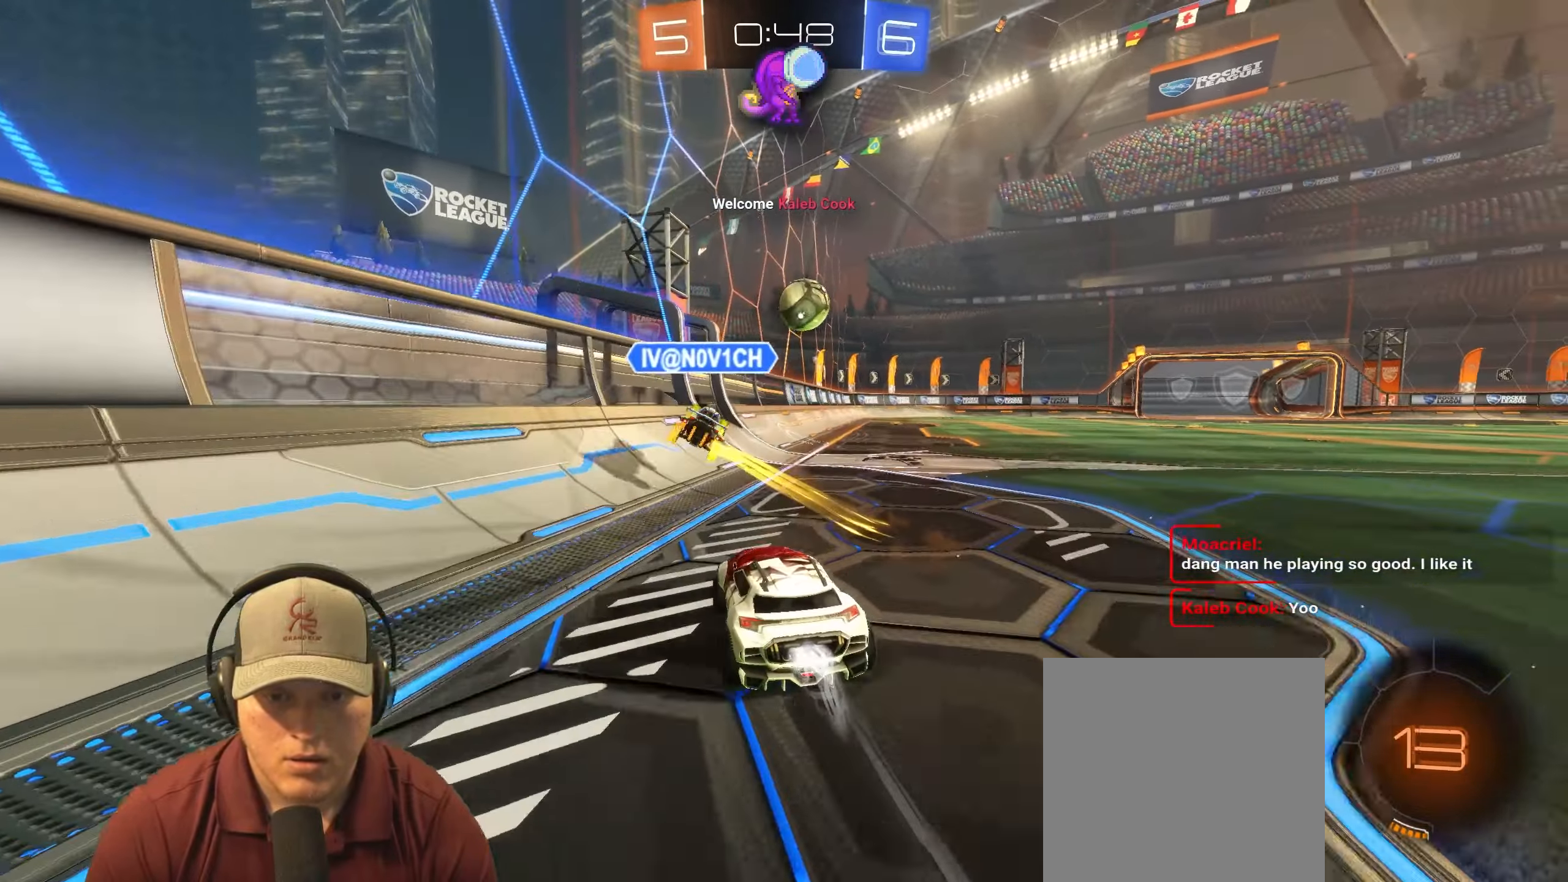
{"buttons": ["R2"], "left_stick": "center", "right_stick": "center", "events": [[50, "left_stick", "center"], [133, "left_stick", "right"], [233, "R1", "up"], [350, "L2", "down"], [400, "left_stick", "center"], [483, "L2", "up"]]}
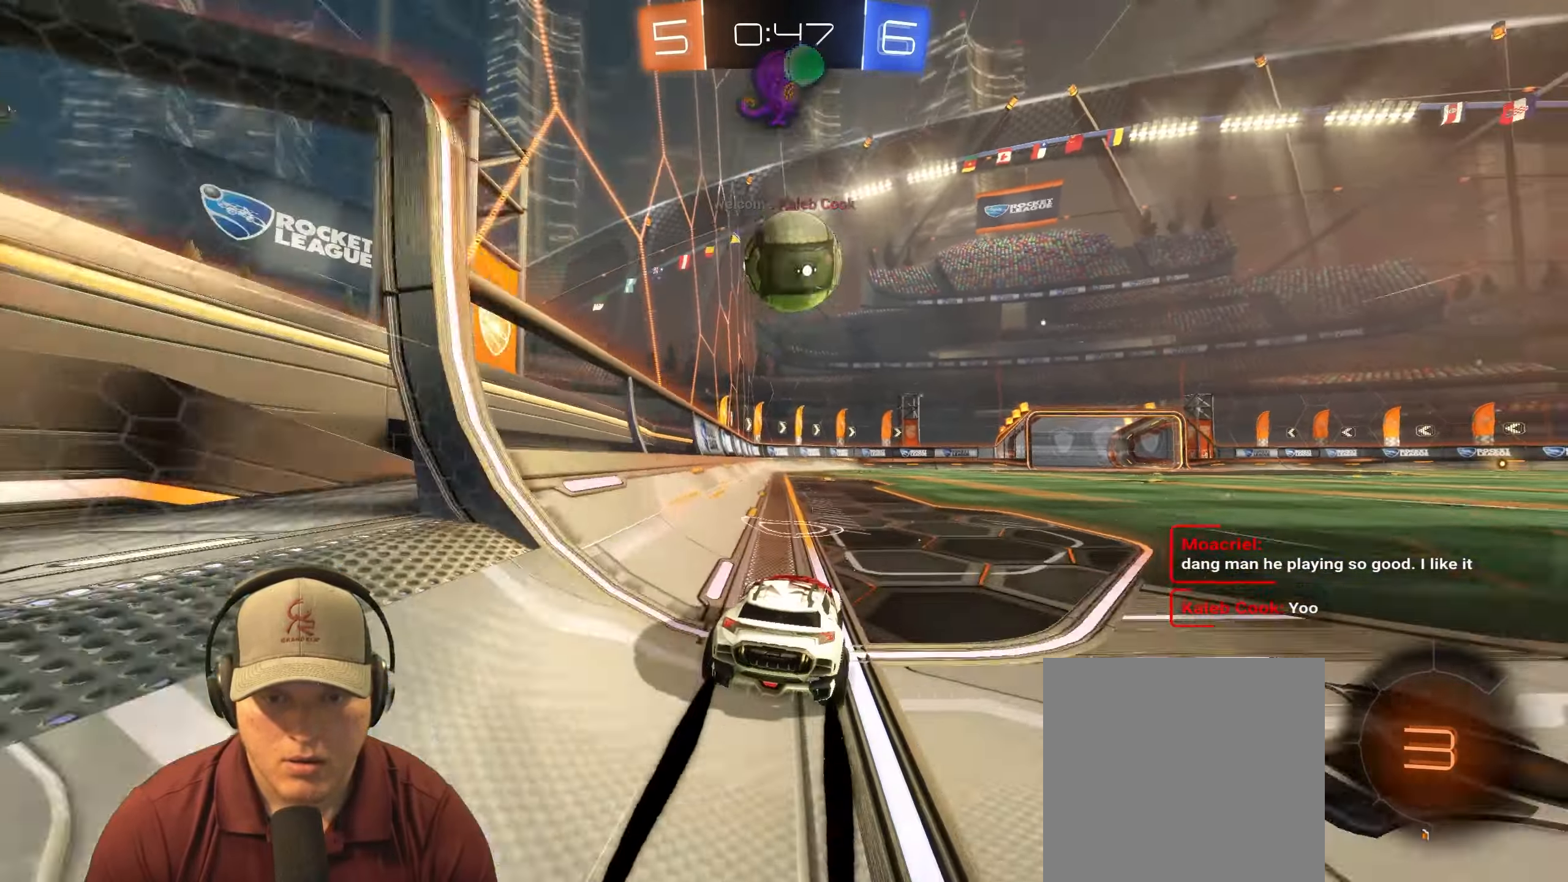
{"buttons": ["R2"], "left_stick": "center", "right_stick": "center", "events": []}
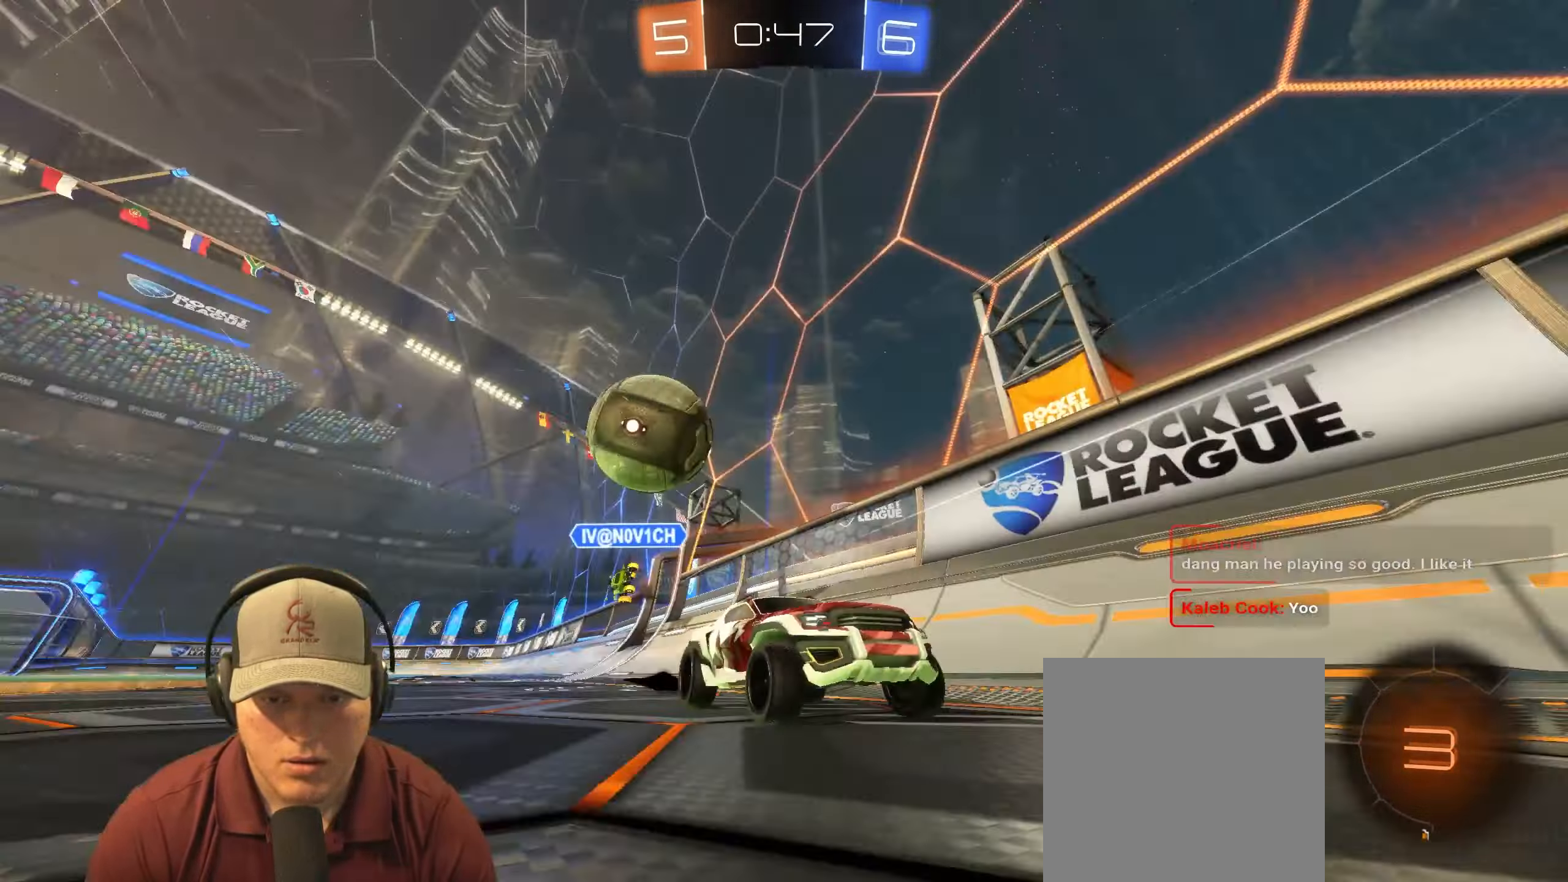
{"buttons": ["R2"], "left_stick": "center", "right_stick": "center", "events": [[233, "left_stick", "right"], [450, "left_stick", "center"]]}
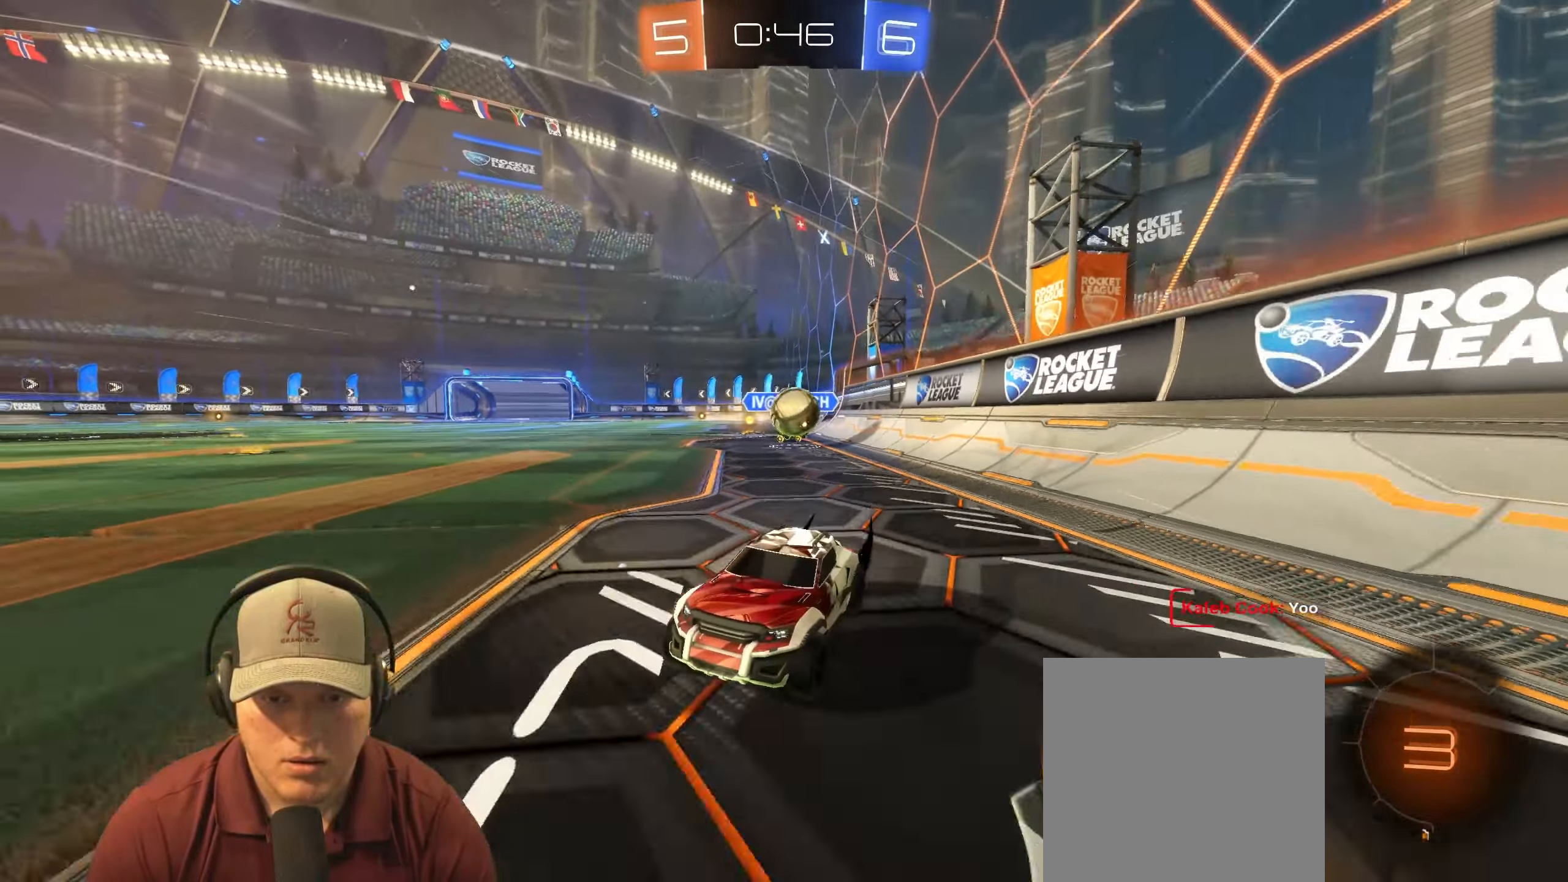
{"buttons": ["R2"], "left_stick": "center", "right_stick": "center", "events": [[83, "left_stick", "left"], [200, "L2", "down"], [317, "L2", "up"], [433, "left_stick", "center"]]}
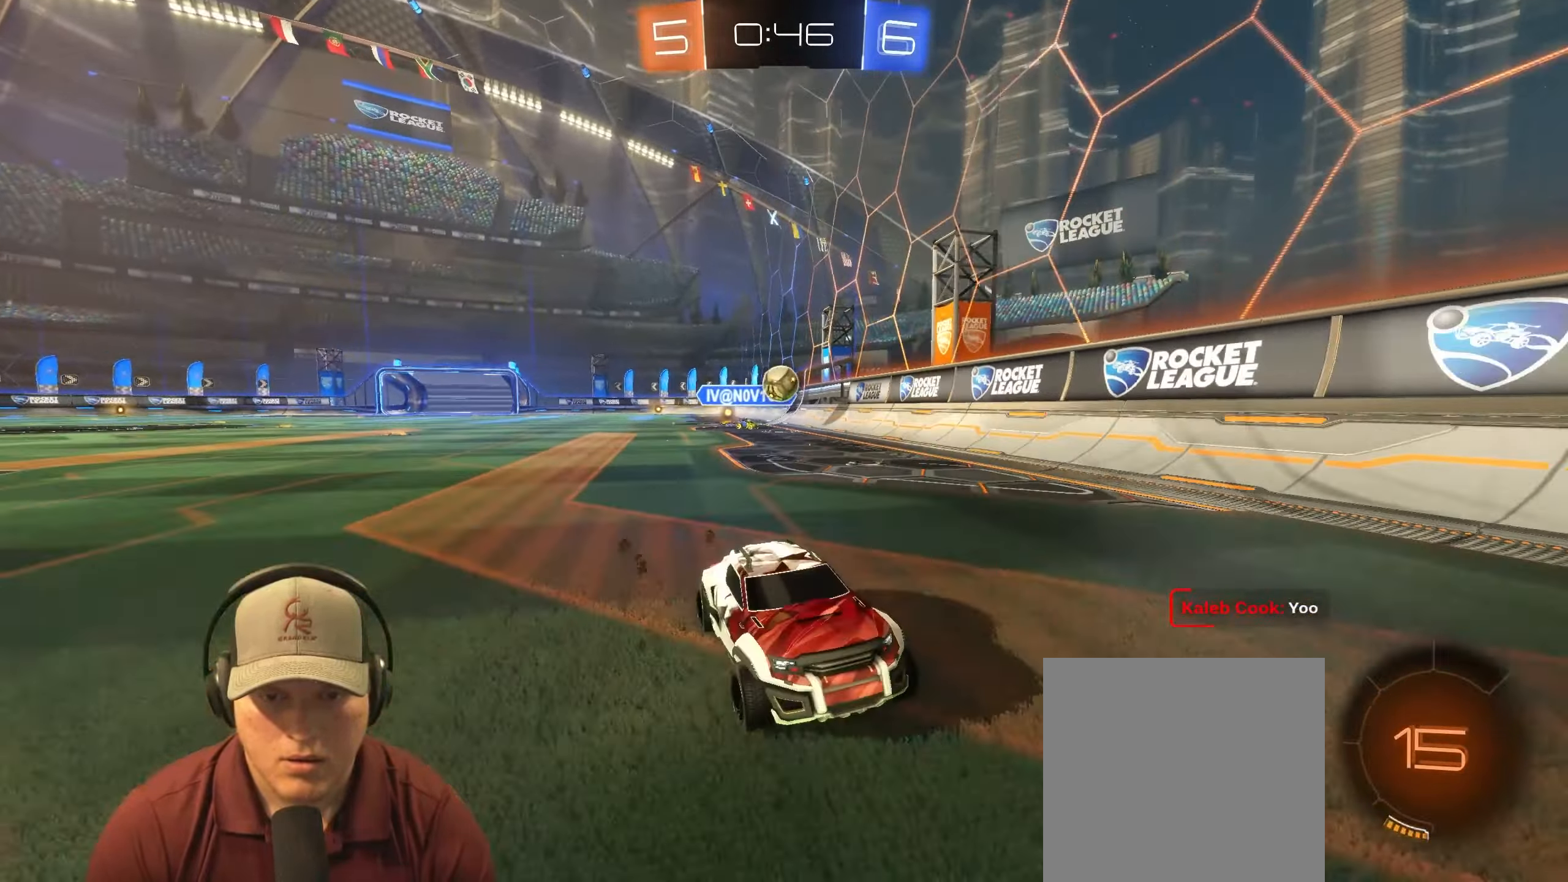
{"buttons": ["L1", "R2"], "left_stick": "right", "right_stick": "center", "events": [[233, "left_stick", "right"], [250, "L1", "down"]]}
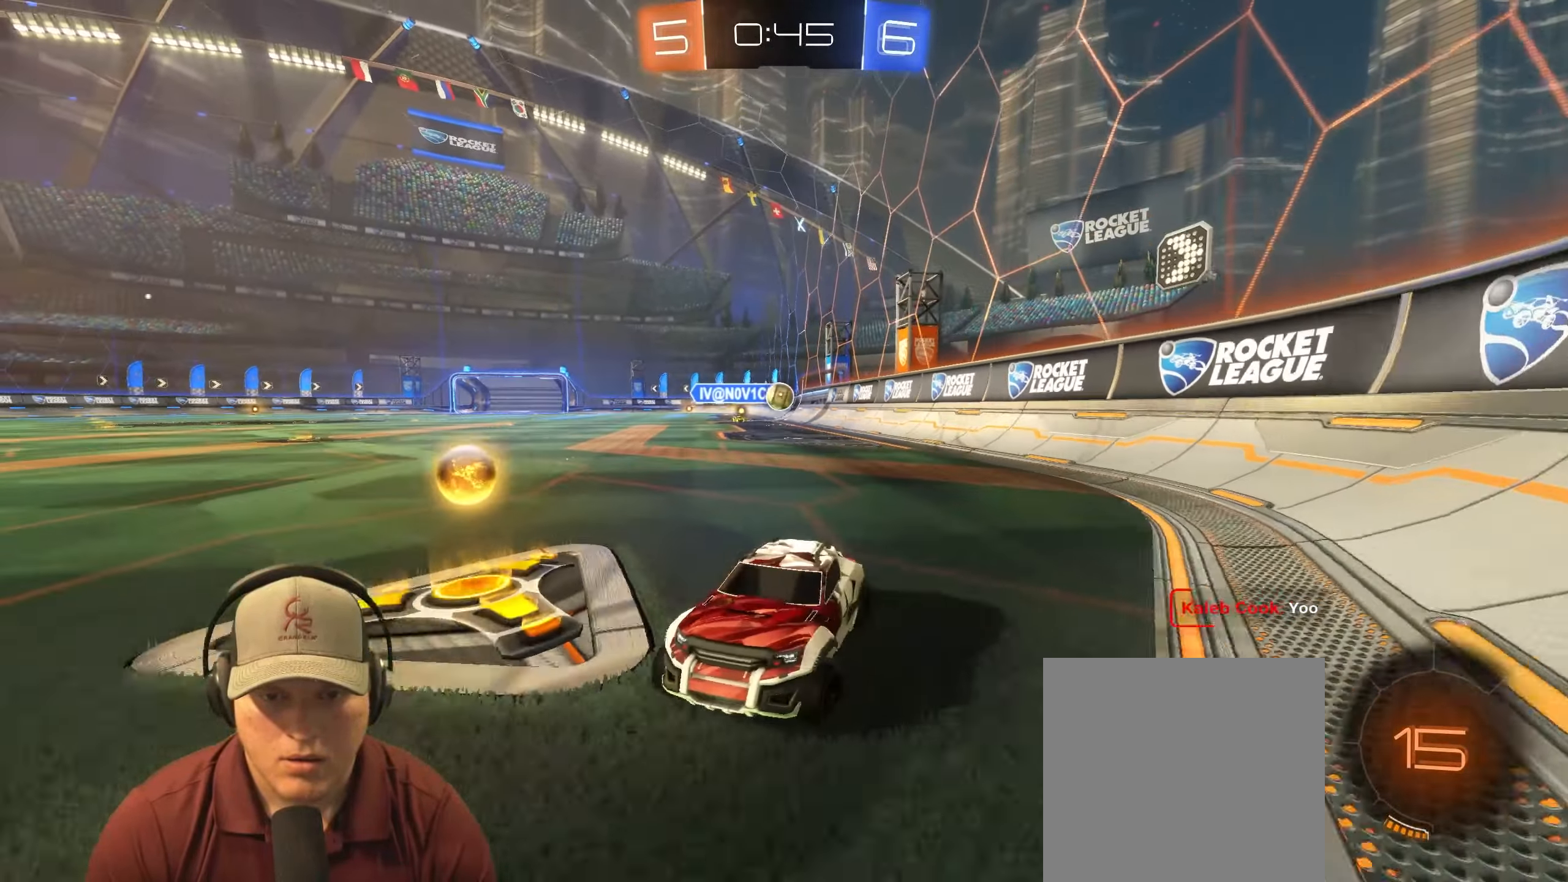
{"buttons": ["R2"], "left_stick": "right", "right_stick": "center", "events": [[83, "L1", "up"]]}
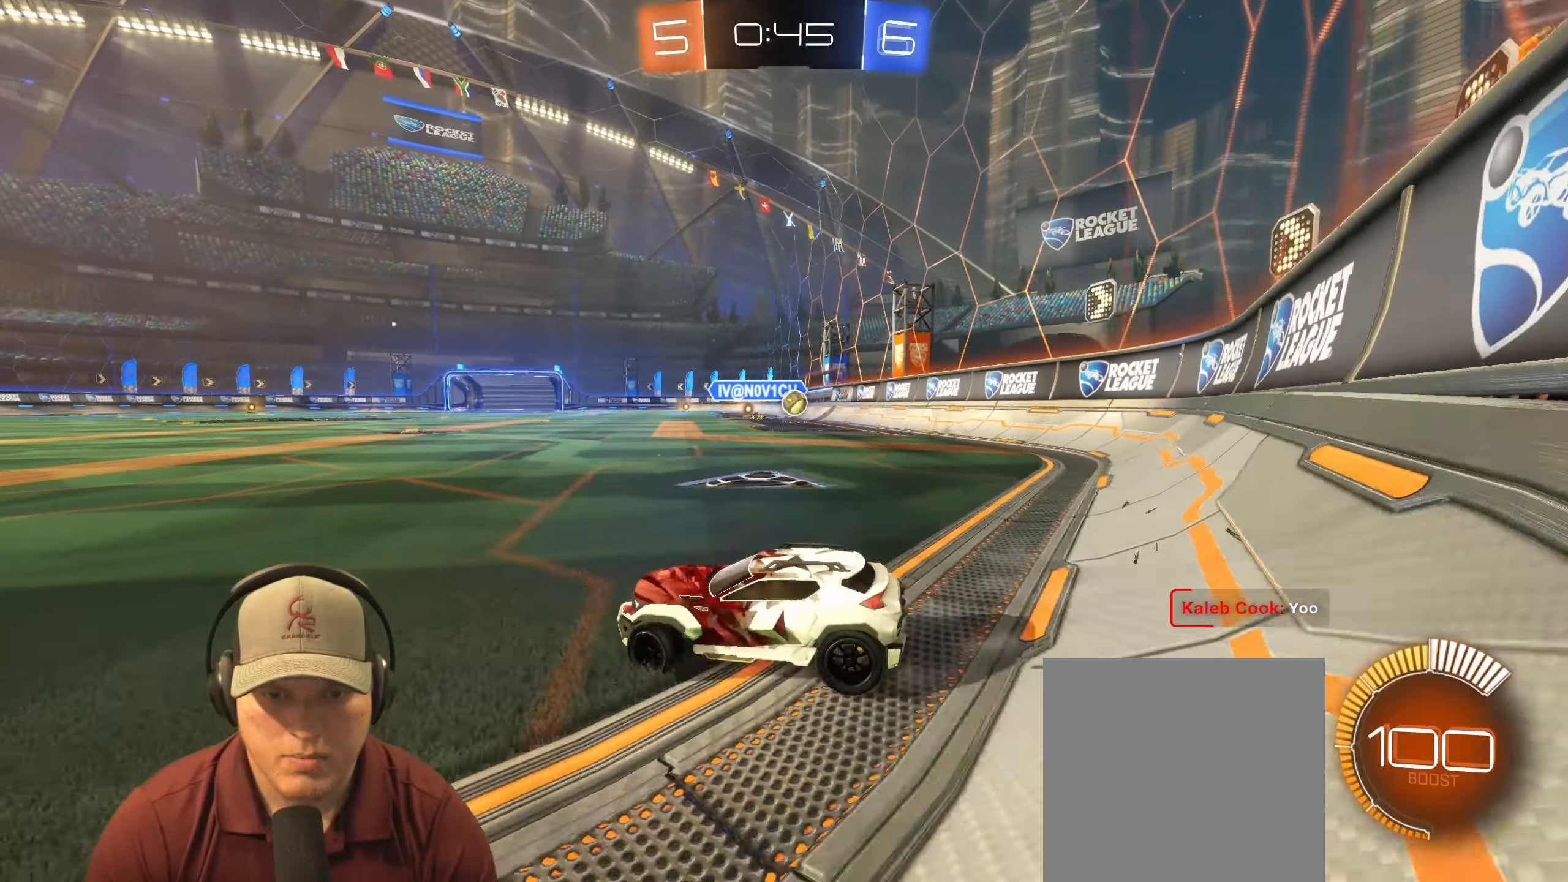
{"buttons": ["R2"], "left_stick": "right", "right_stick": "center", "events": []}
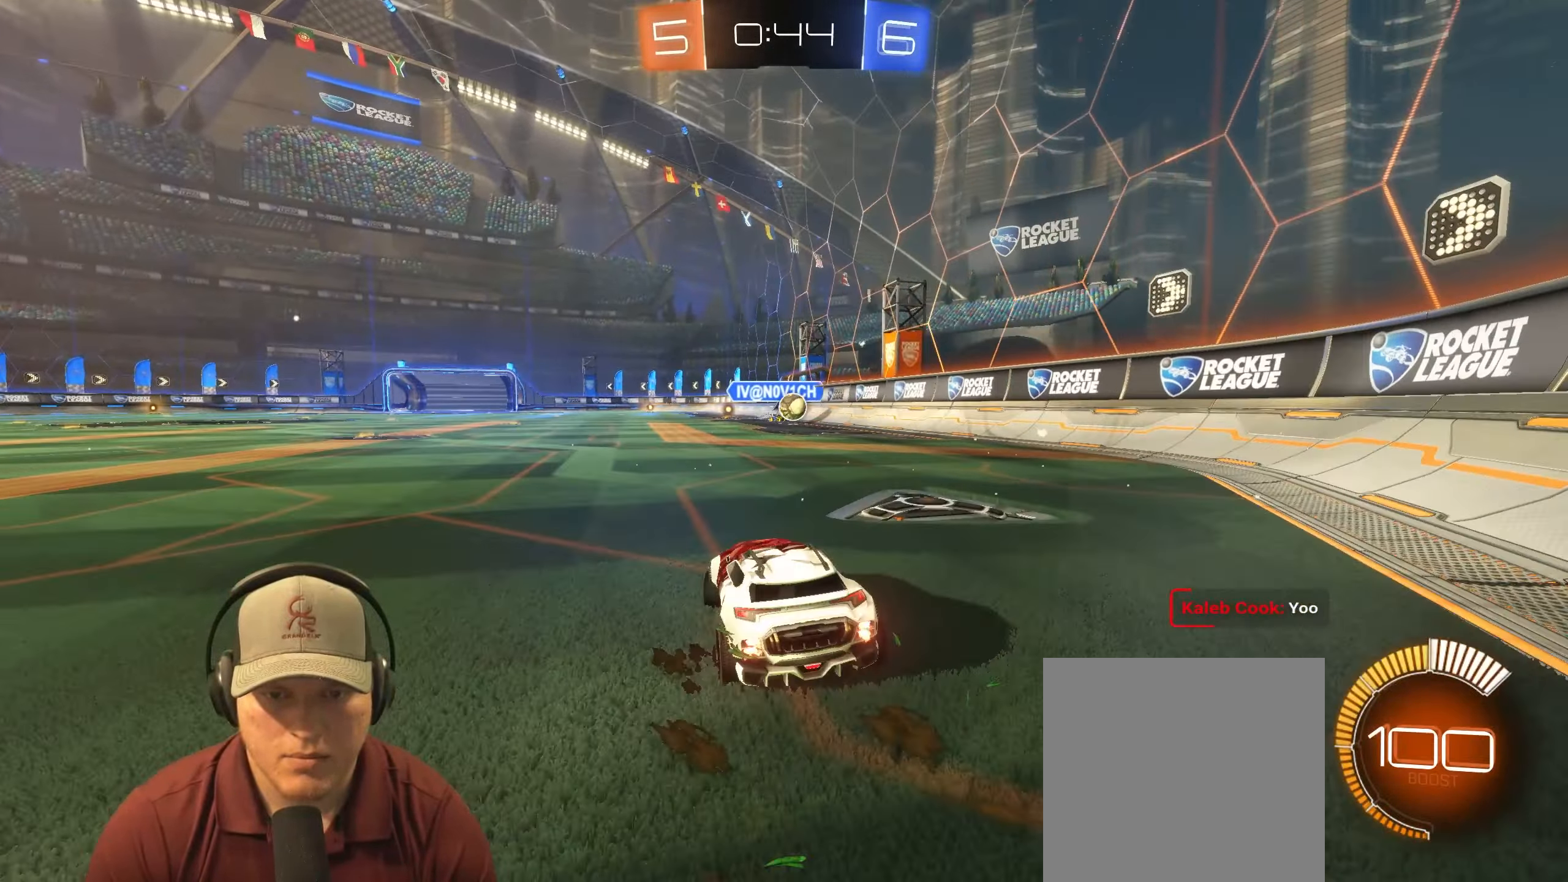
{"buttons": ["R2"], "left_stick": "center", "right_stick": "center", "events": [[67, "left_stick", "center"], [217, "left_stick", "down-right"], [317, "left_stick", "center"], [383, "left_stick", "left"], [500, "left_stick", "center"]]}
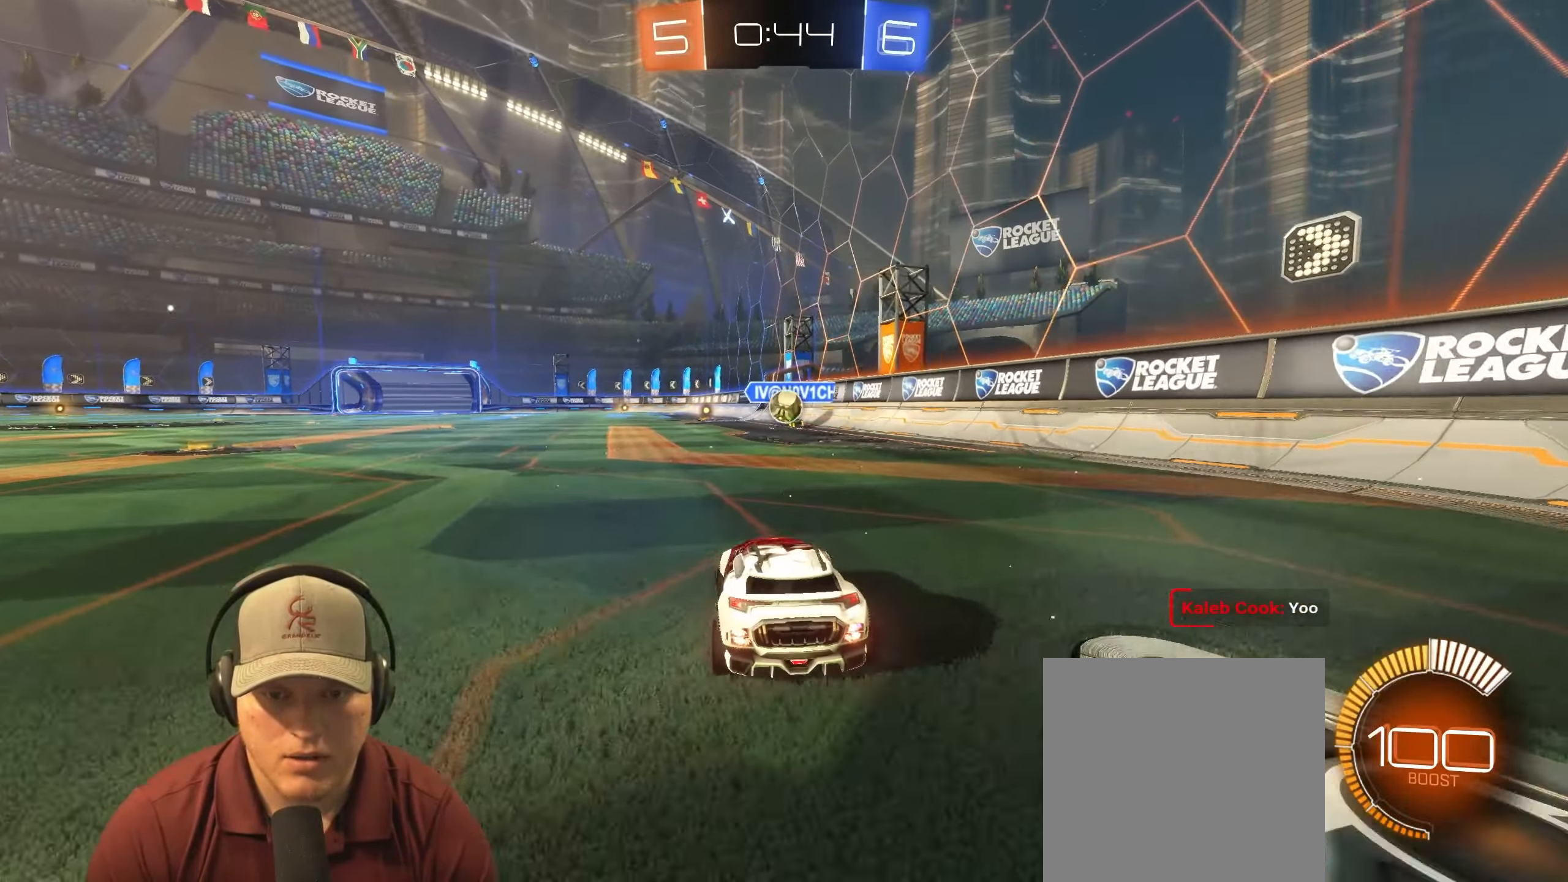
{"buttons": ["L1", "R2"], "left_stick": "left", "right_stick": "center", "events": [[83, "L2", "down"], [167, "left_stick", "left"], [250, "L2", "up"], [383, "L1", "down"]]}
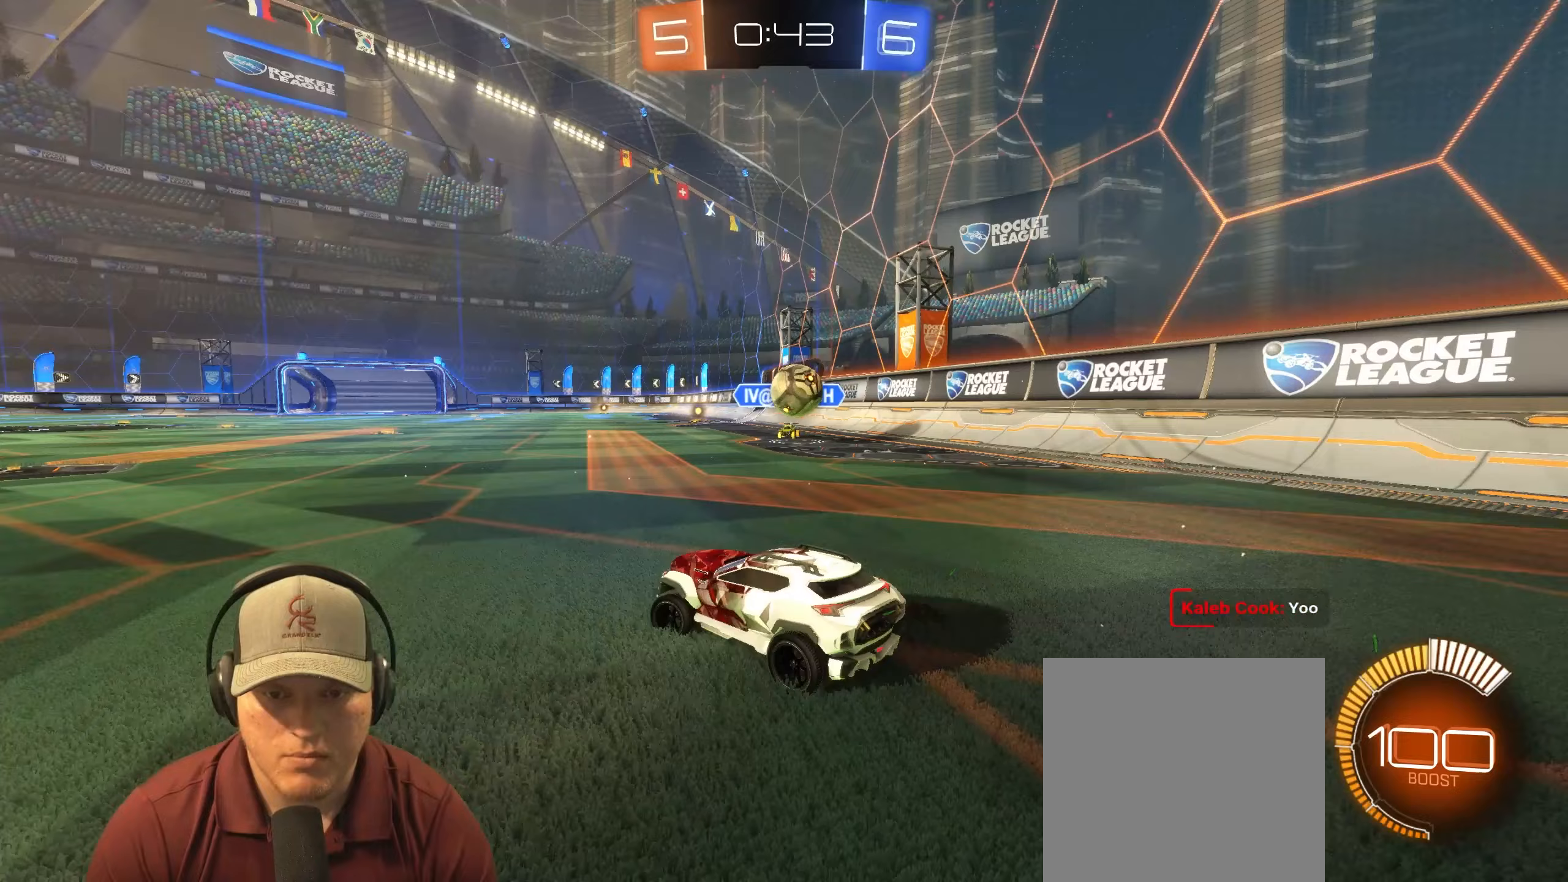
{"buttons": ["L1", "R1", "R2"], "left_stick": "left", "right_stick": "center", "events": [[67, "L1", "up"], [67, "R1", "down"], [483, "L1", "down"]]}
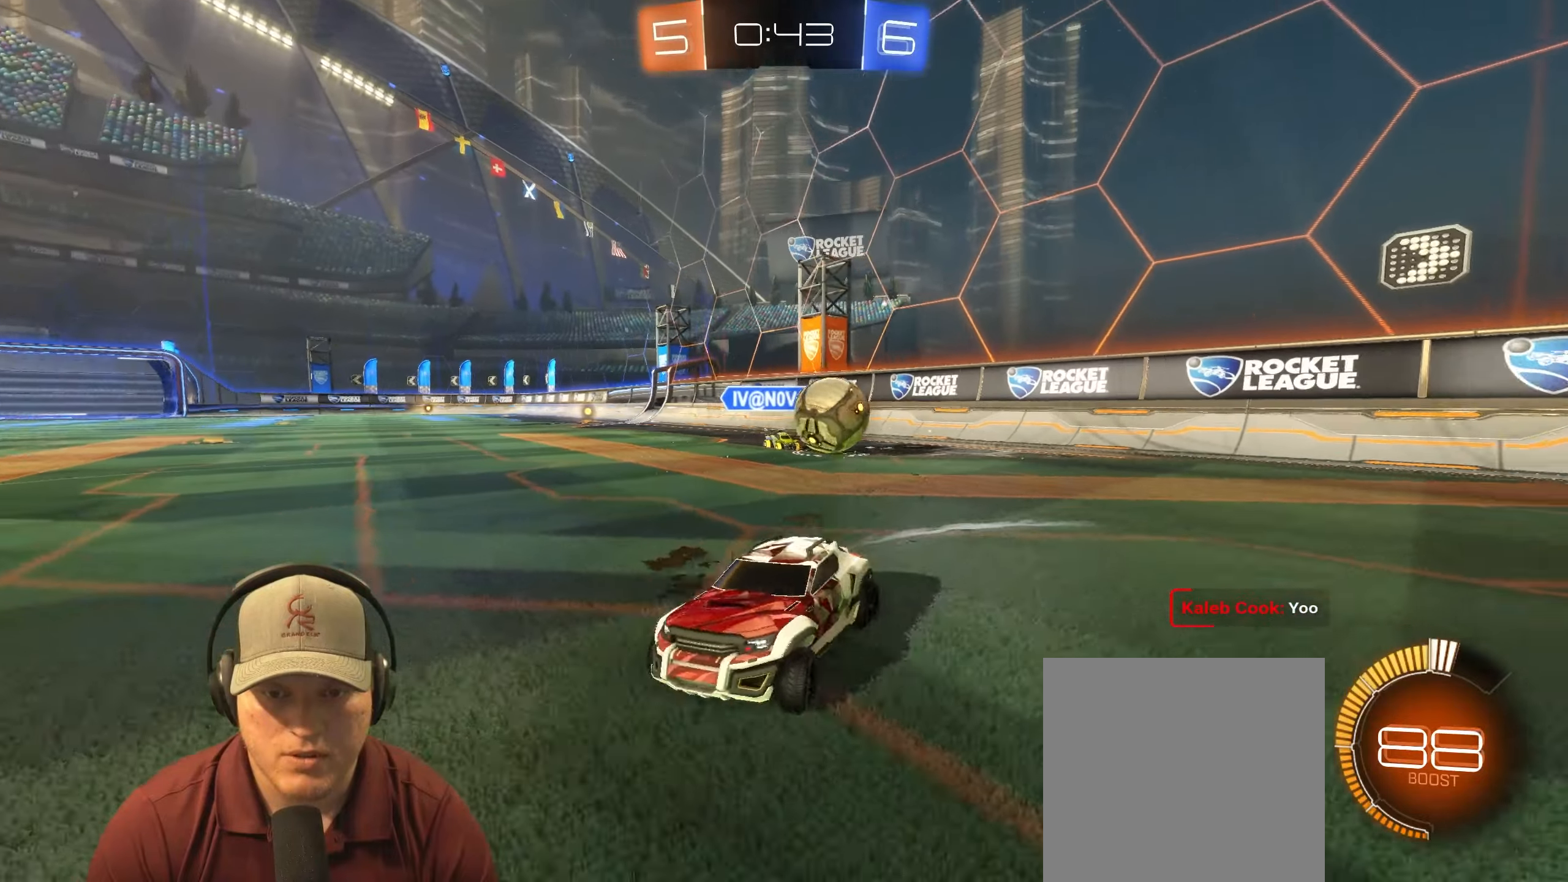
{"buttons": ["L2"], "left_stick": "left", "right_stick": "center", "events": [[17, "R1", "up"], [100, "L1", "up"], [433, "R2", "up"], [467, "L2", "down"]]}
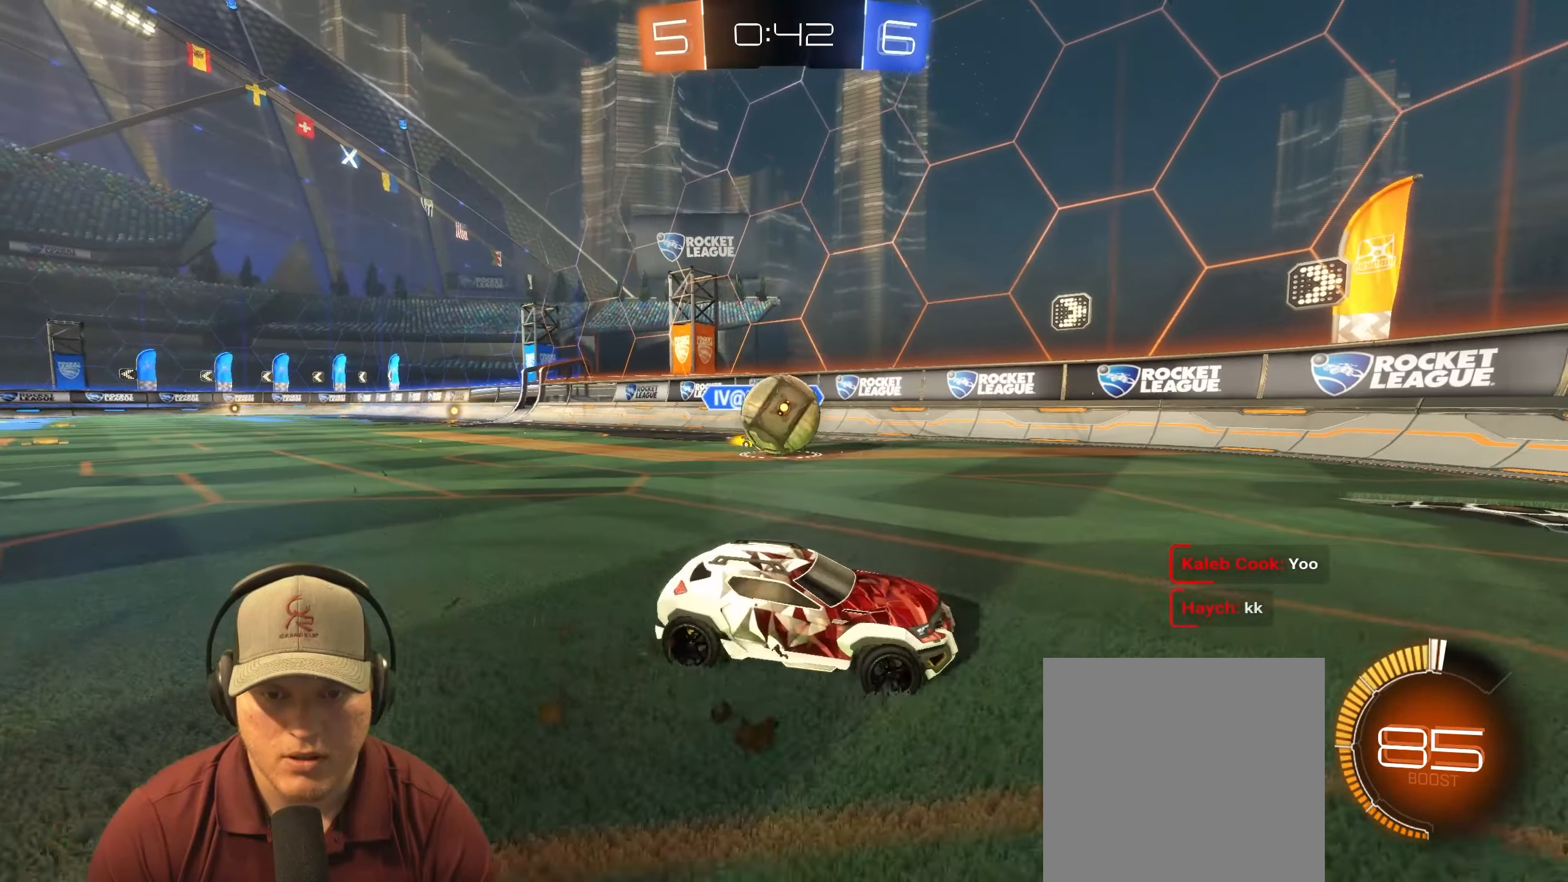
{"buttons": ["L1", "R1"], "left_stick": "left", "right_stick": "center", "events": [[100, "L2", "up"], [117, "R2", "down"], [333, "R1", "down"], [350, "CROSS", "down"], [450, "CROSS", "up"], [467, "R2", "up"], [483, "L1", "down"]]}
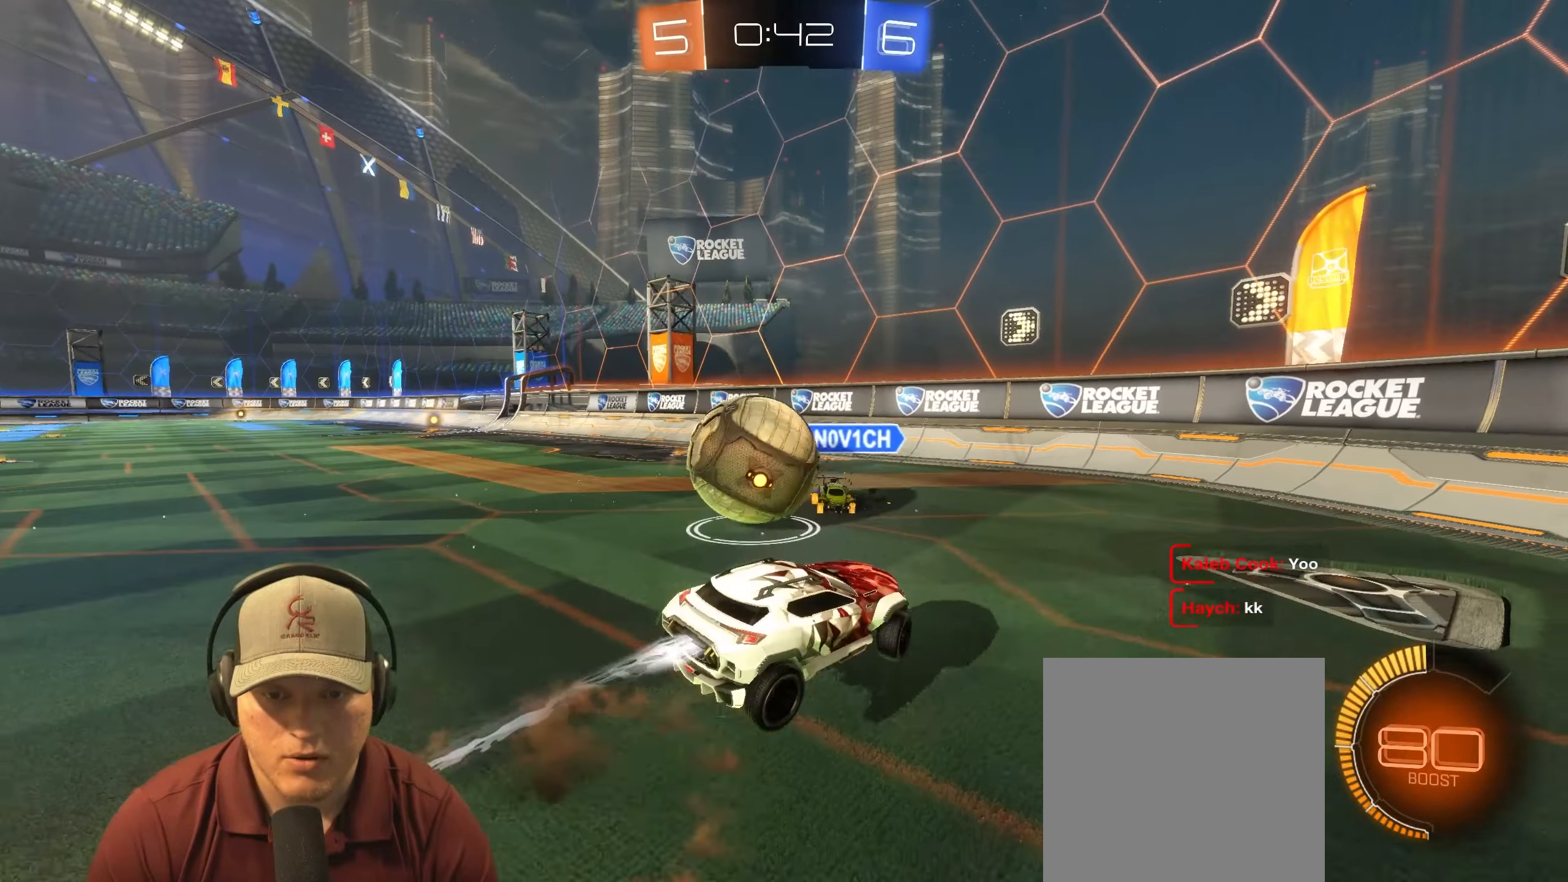
{"buttons": ["L1"], "left_stick": "up-left", "right_stick": "center", "events": [[33, "CROSS", "down"], [100, "R2", "down"], [150, "R1", "up"], [167, "CROSS", "up"], [217, "R2", "up"], [367, "left_stick", "up-left"]]}
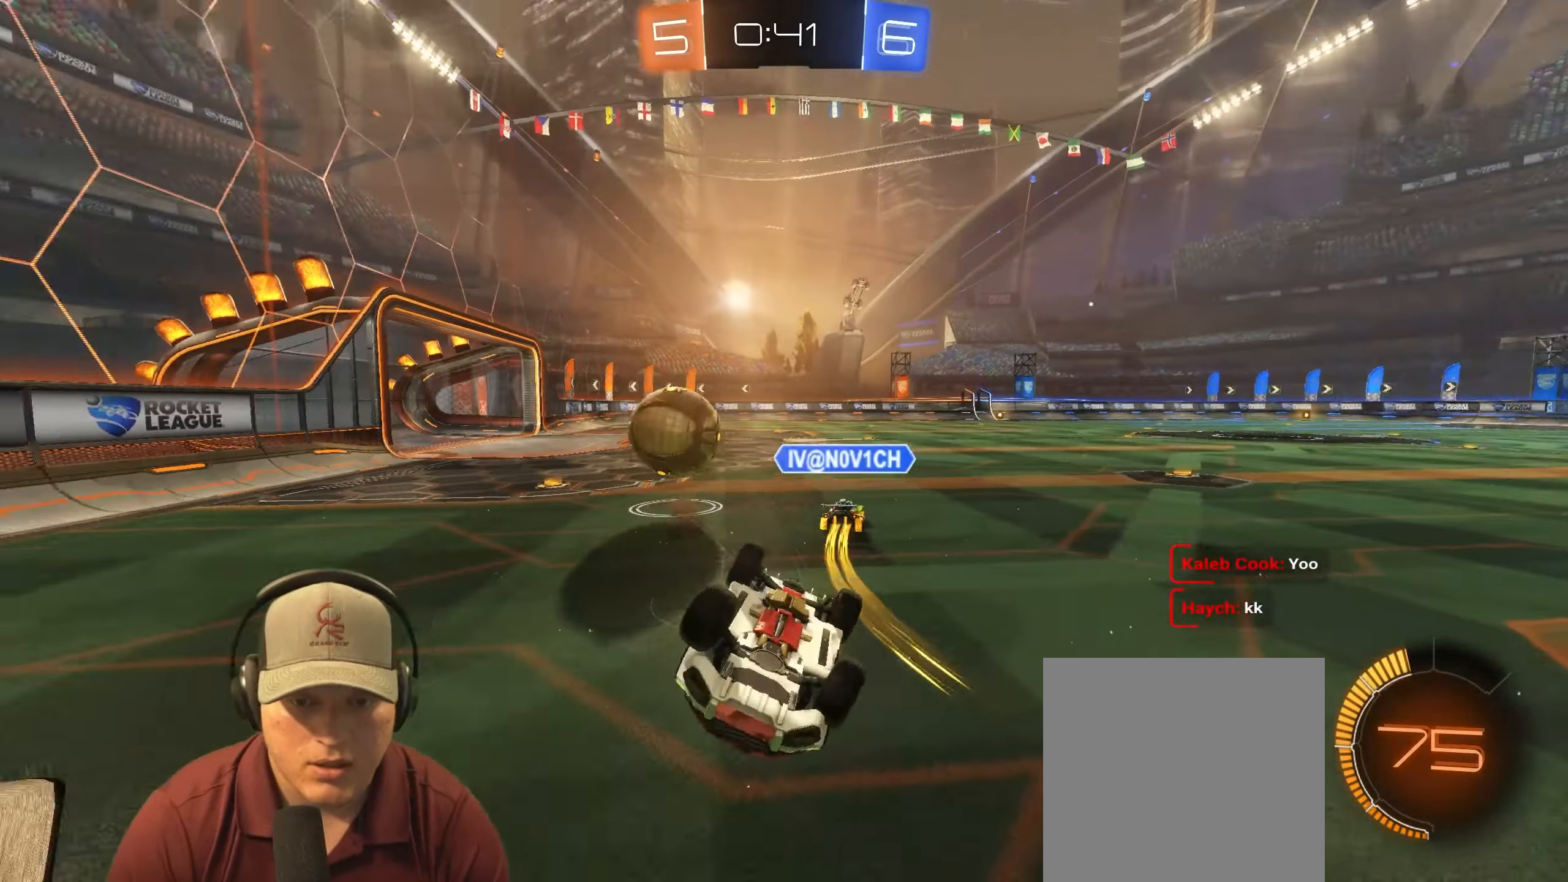
{"buttons": [], "left_stick": "up-right", "right_stick": "center", "events": [[67, "L1", "up"], [150, "left_stick", "up-right"]]}